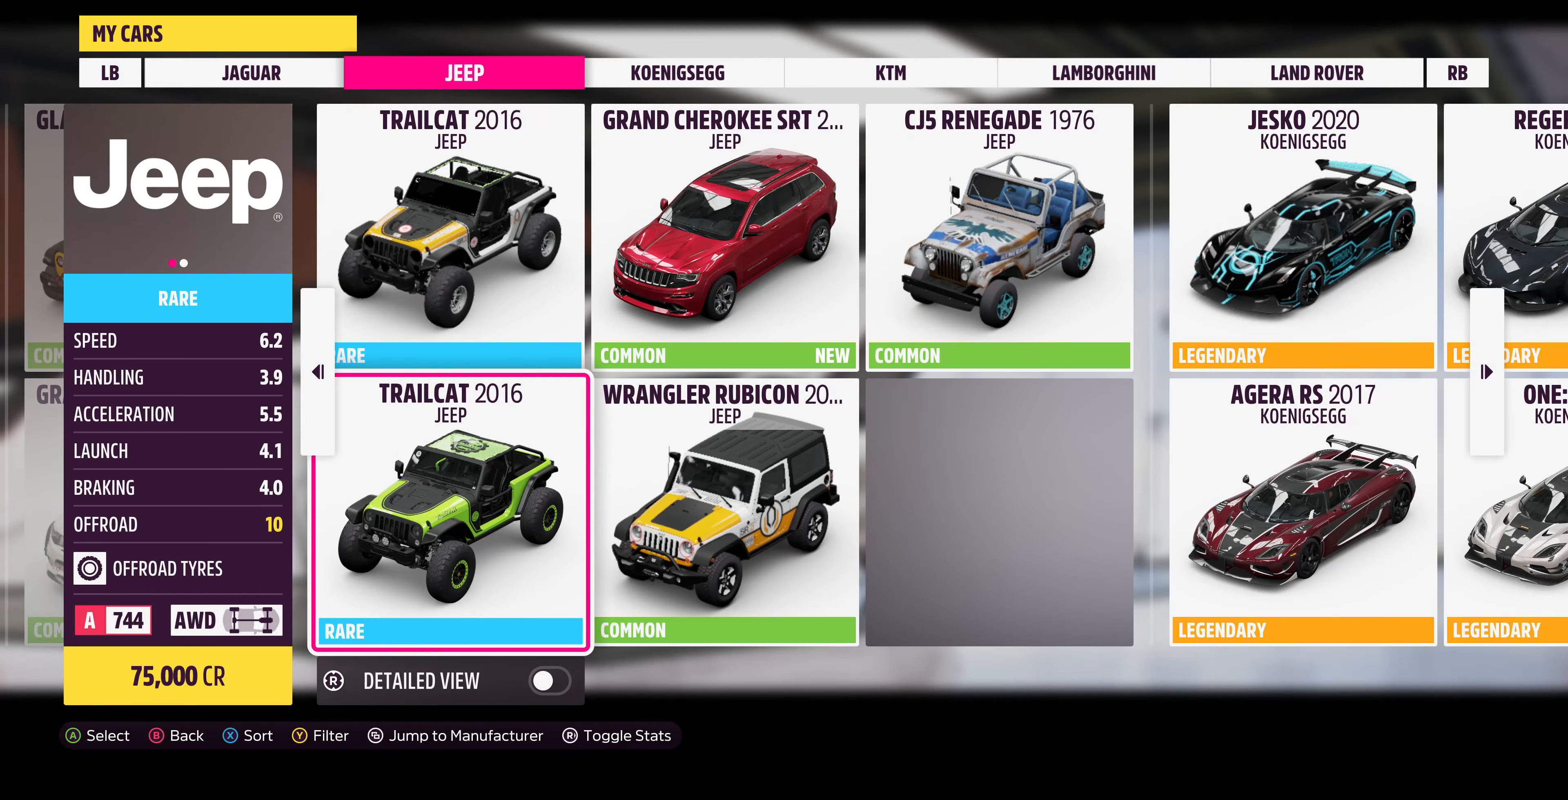
Gameplay with a controller (PlayStation layout); each line is a JSON object with the inputs held at the frame after it. "events" lists button and stick changes between this image and that frame as [ms after this image, input, new state], when the widget could be followed in between.
{"buttons": [], "left_stick": "center", "right_stick": "center", "events": []}
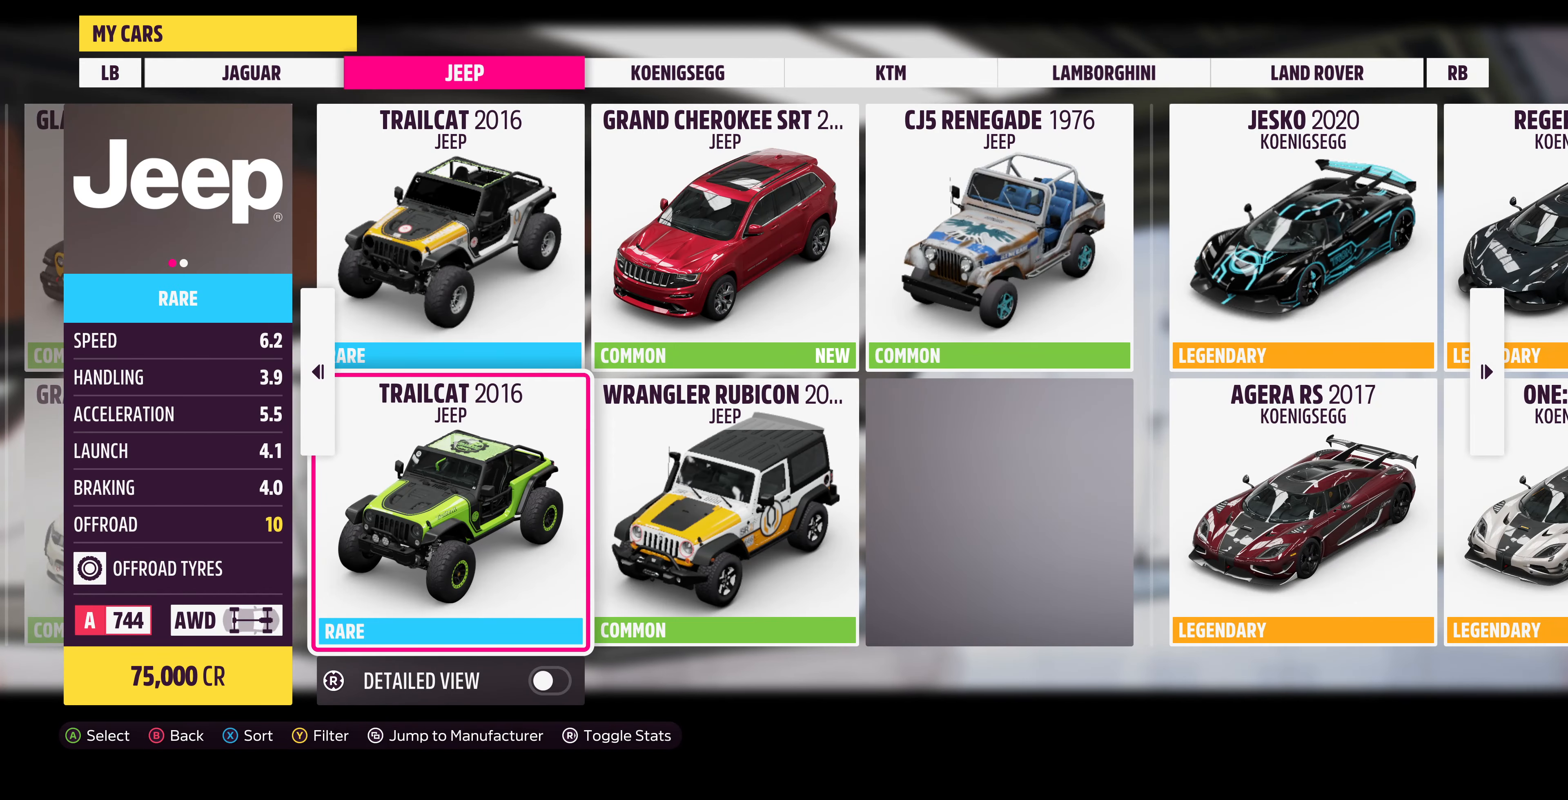
{"buttons": [], "left_stick": "center", "right_stick": "center", "events": [[134, "DPAD_UP", "down"], [200, "DPAD_UP", "up"], [434, "DPAD_DOWN", "down"], [500, "DPAD_DOWN", "up"]]}
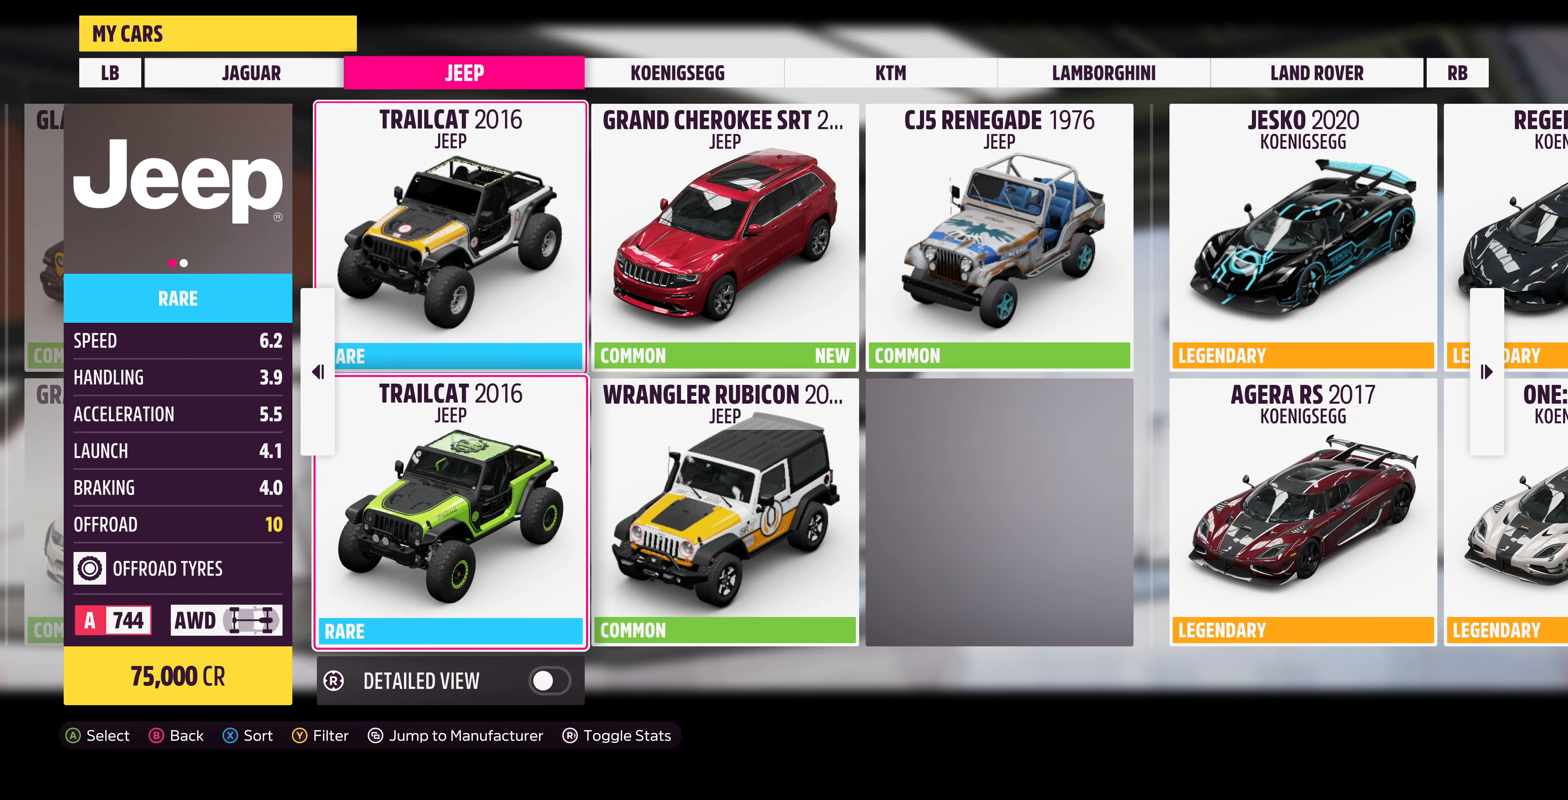
{"buttons": [], "left_stick": "center", "right_stick": "center", "events": []}
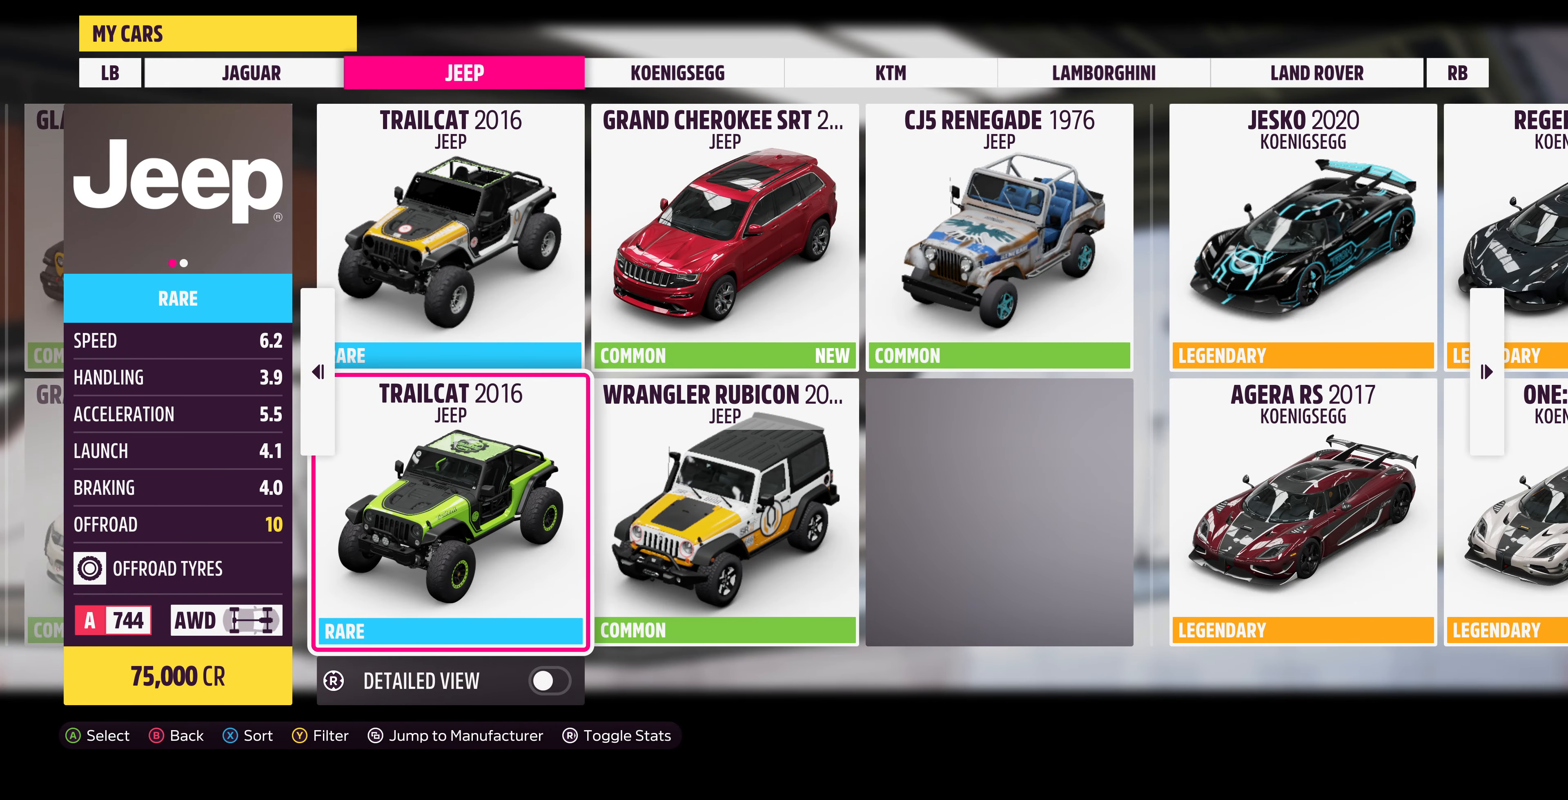
{"buttons": [], "left_stick": "center", "right_stick": "center", "events": []}
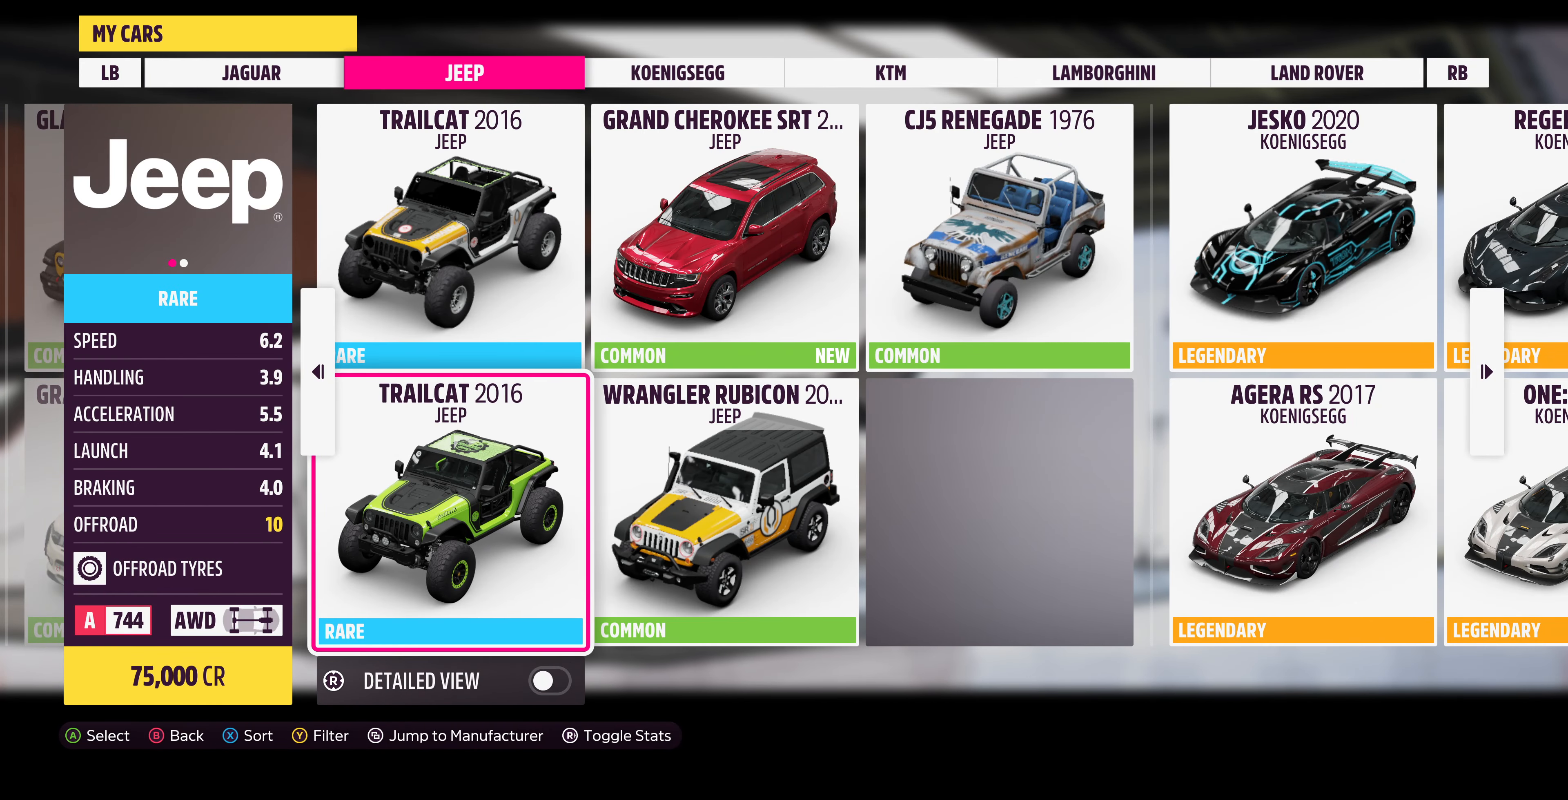
{"buttons": [], "left_stick": "center", "right_stick": "center", "events": [[300, "DPAD_UP", "down"], [400, "DPAD_UP", "up"]]}
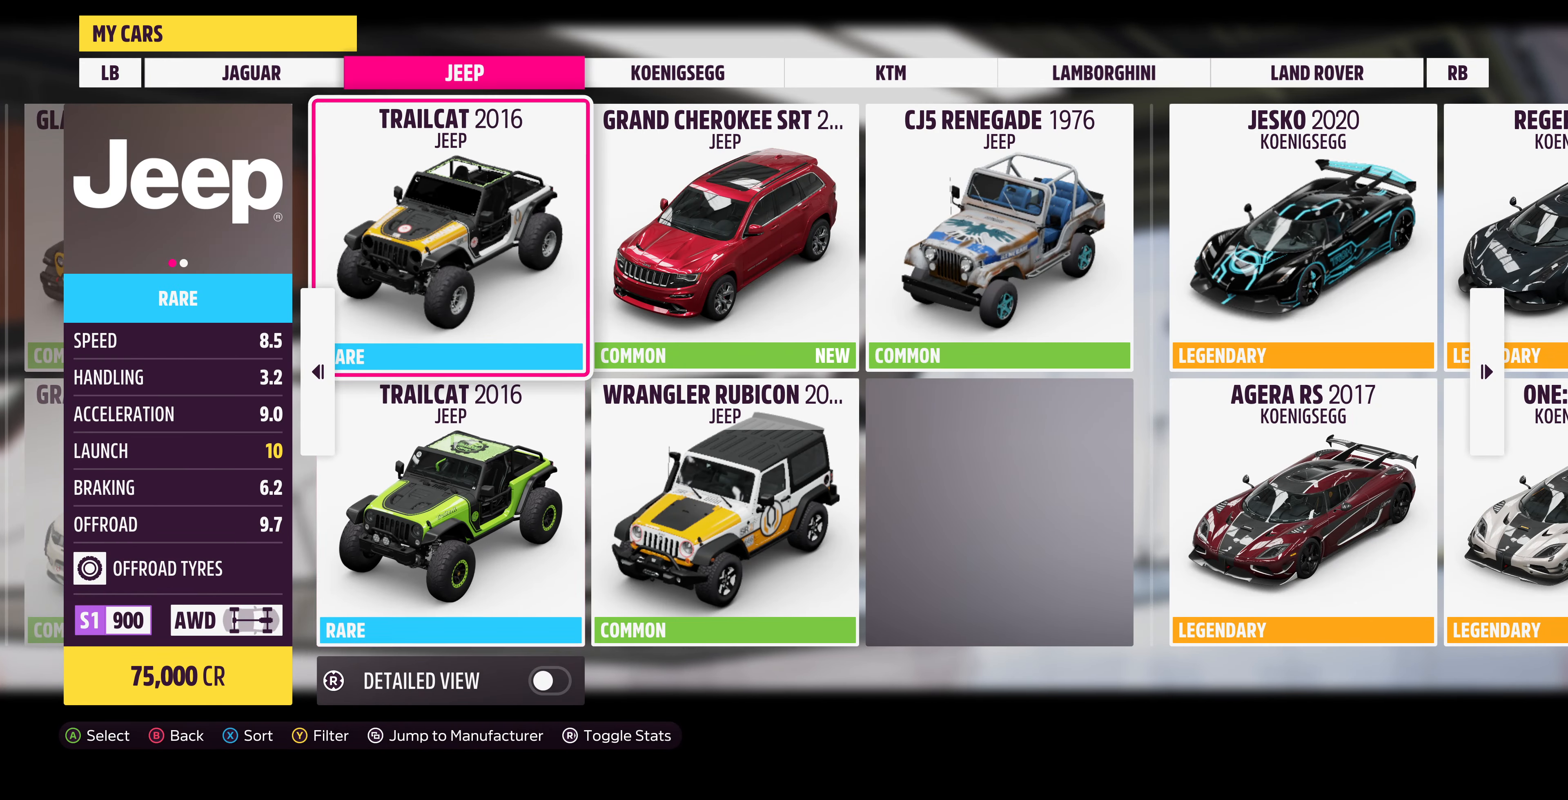
{"buttons": [], "left_stick": "center", "right_stick": "center", "events": [[134, "DPAD_DOWN", "down"], [200, "DPAD_DOWN", "up"]]}
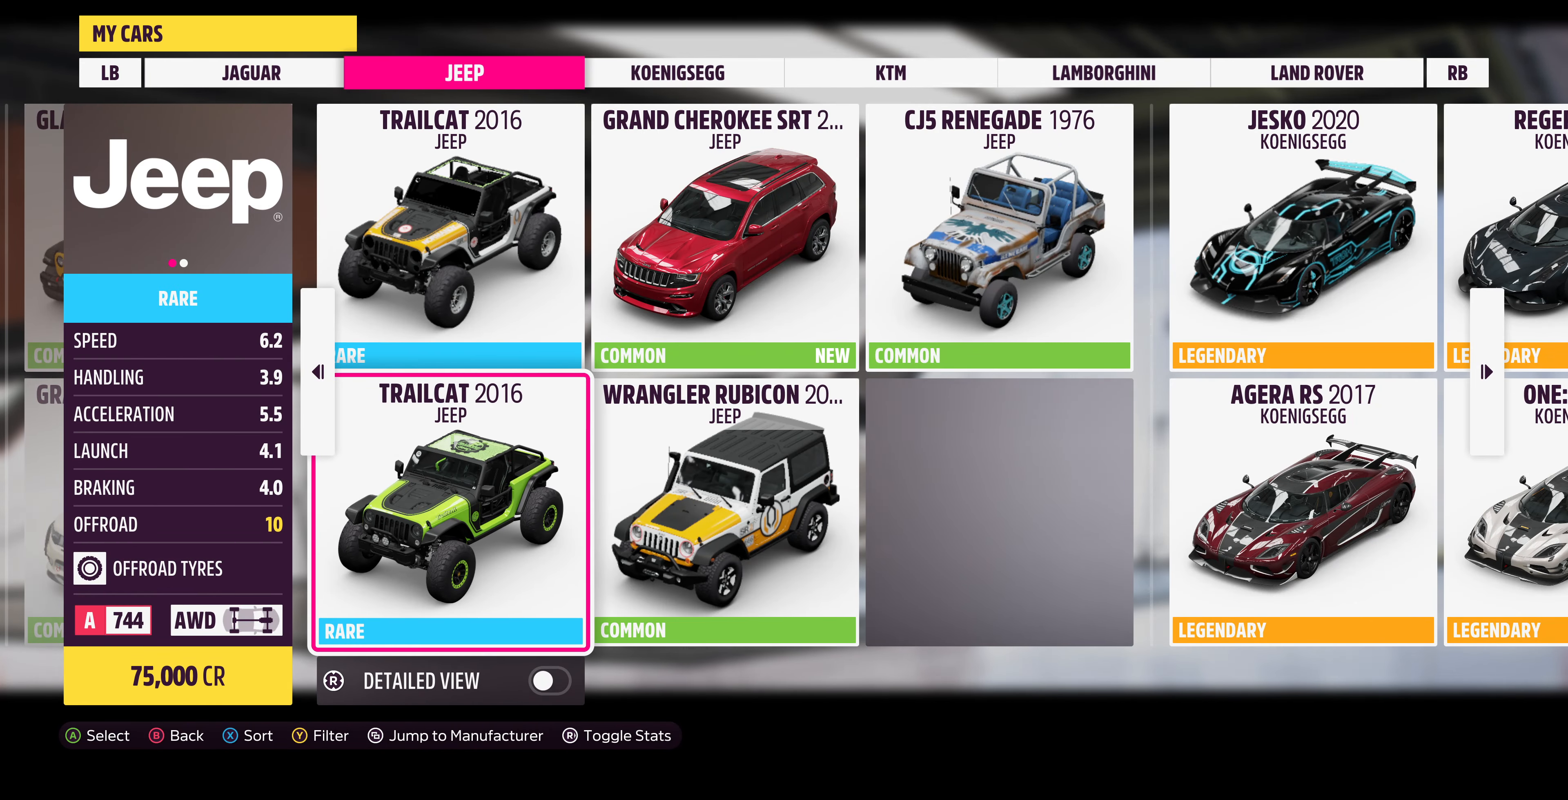
{"buttons": [], "left_stick": "center", "right_stick": "center", "events": [[167, "DPAD_RIGHT", "down"], [334, "DPAD_RIGHT", "up"]]}
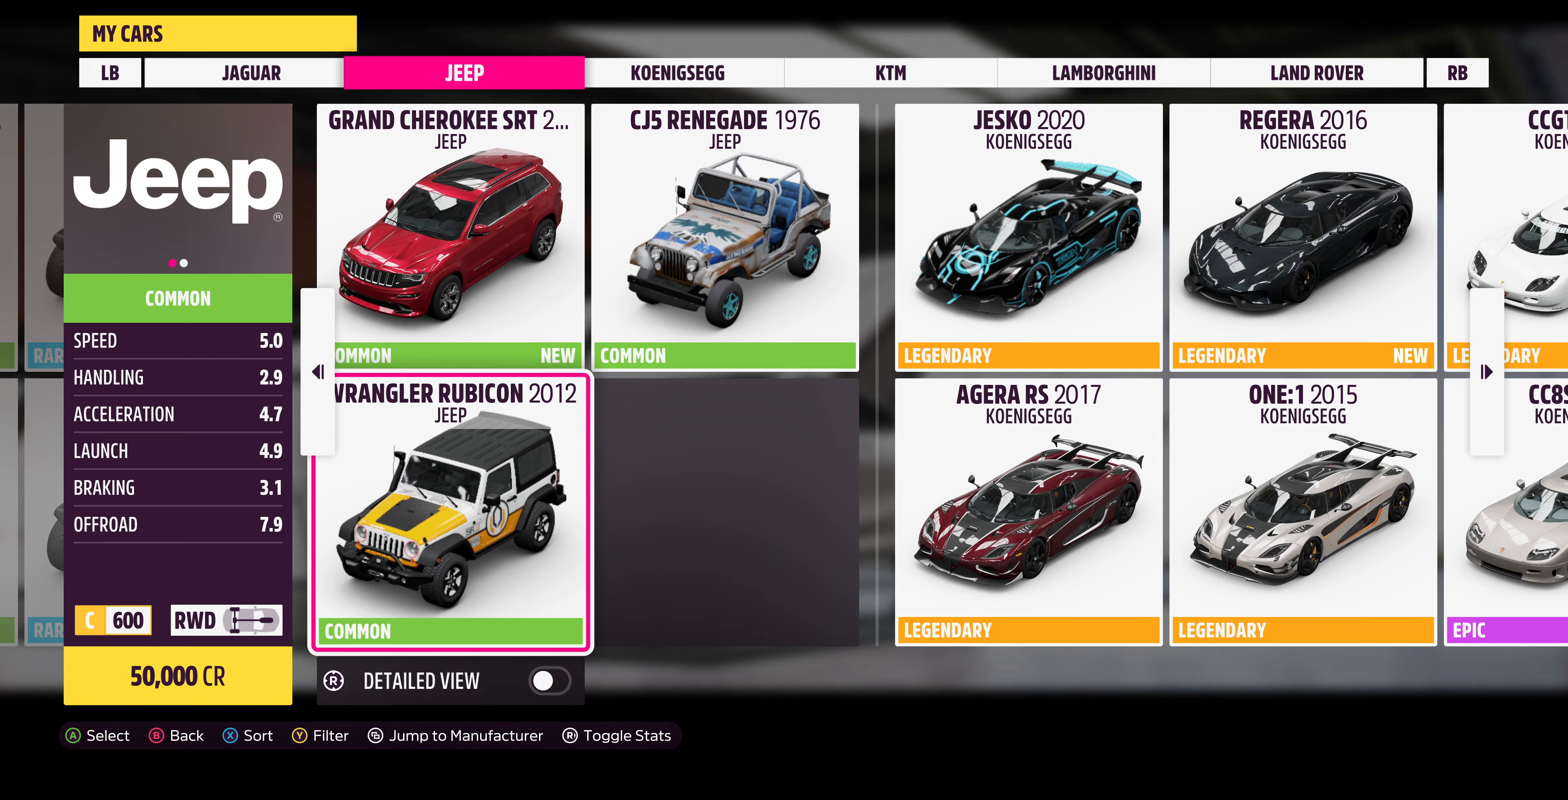
{"buttons": [], "left_stick": "center", "right_stick": "center", "events": []}
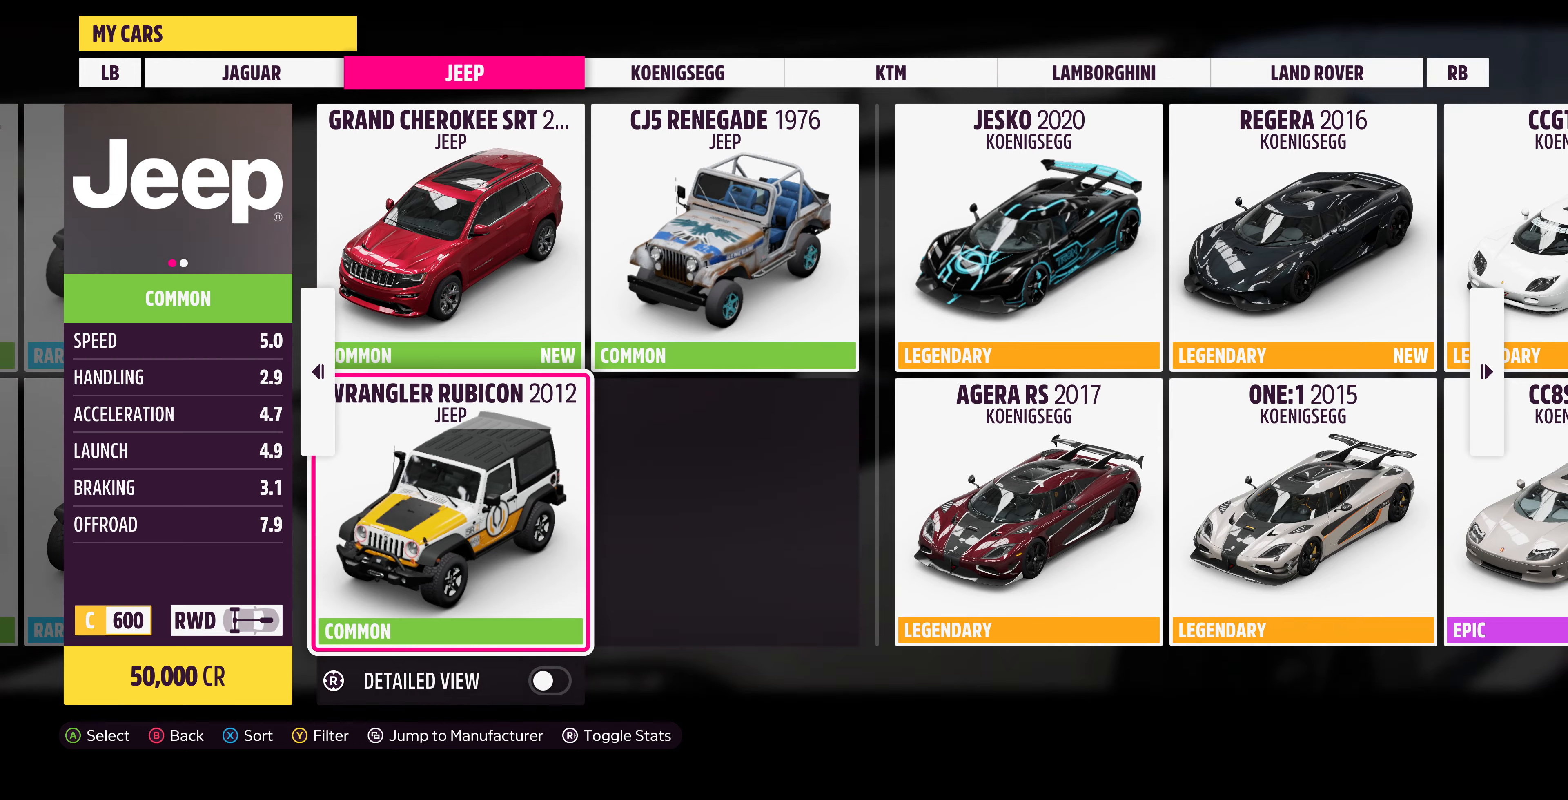
{"buttons": [], "left_stick": "center", "right_stick": "center", "events": [[400, "DPAD_RIGHT", "down"], [500, "DPAD_RIGHT", "up"]]}
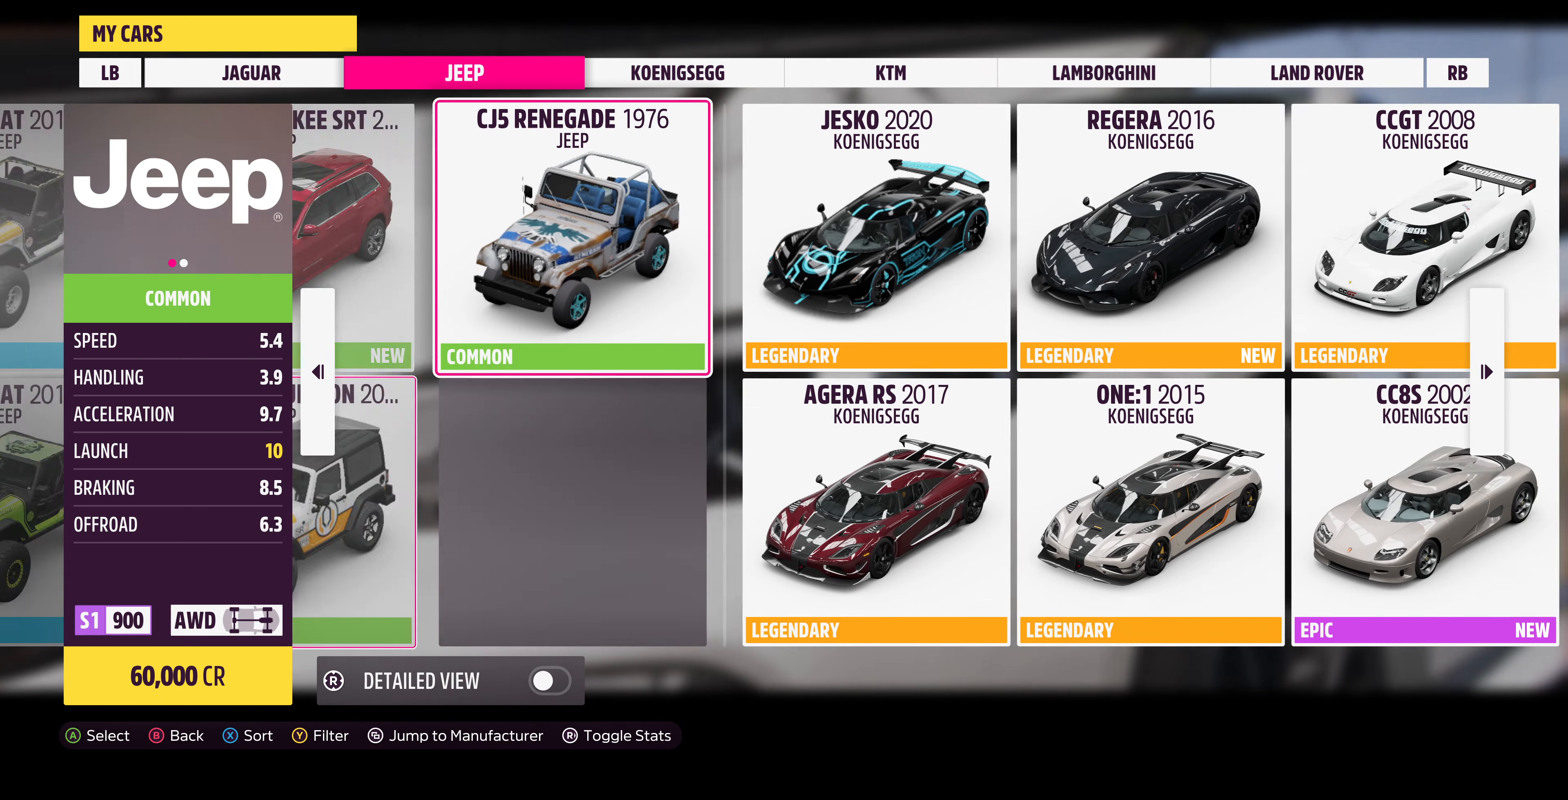
{"buttons": ["DPAD_RIGHT"], "left_stick": "center", "right_stick": "center", "events": [[467, "DPAD_RIGHT", "down"]]}
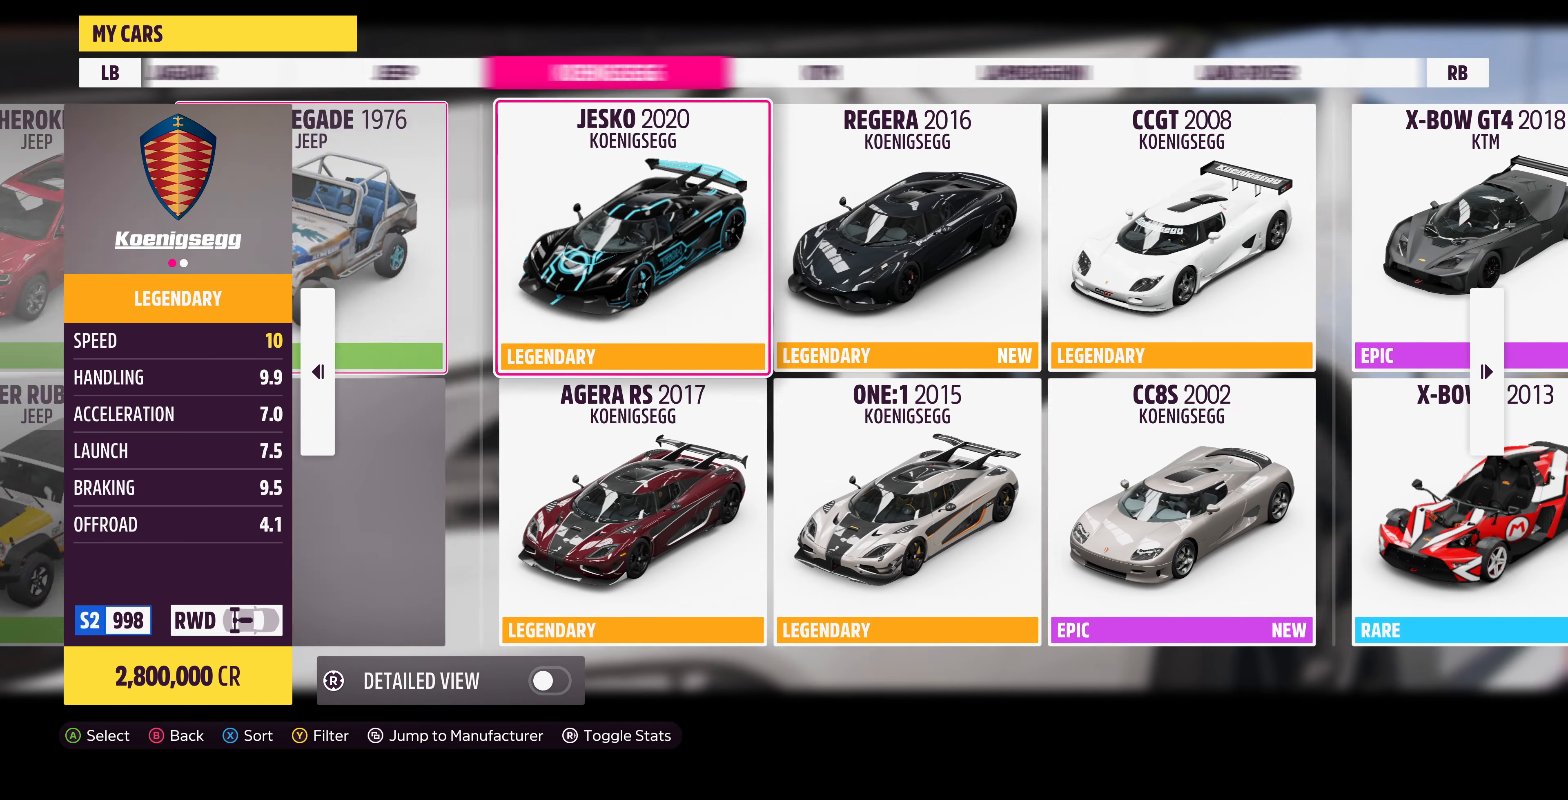
{"buttons": [], "left_stick": "center", "right_stick": "center", "events": [[33, "DPAD_RIGHT", "up"]]}
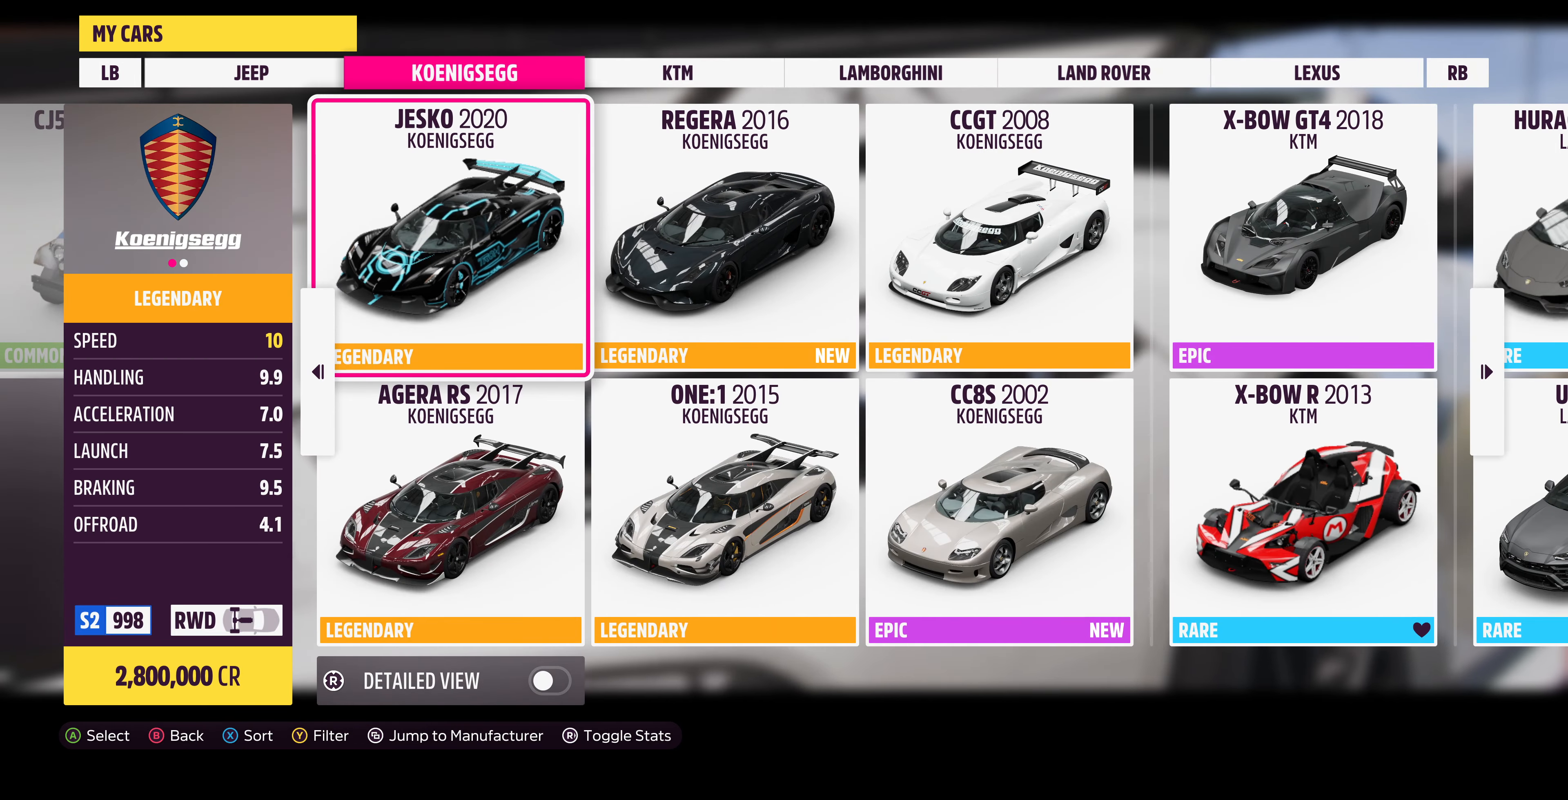
{"buttons": [], "left_stick": "center", "right_stick": "center", "events": [[267, "DPAD_RIGHT", "down"], [367, "DPAD_RIGHT", "up"]]}
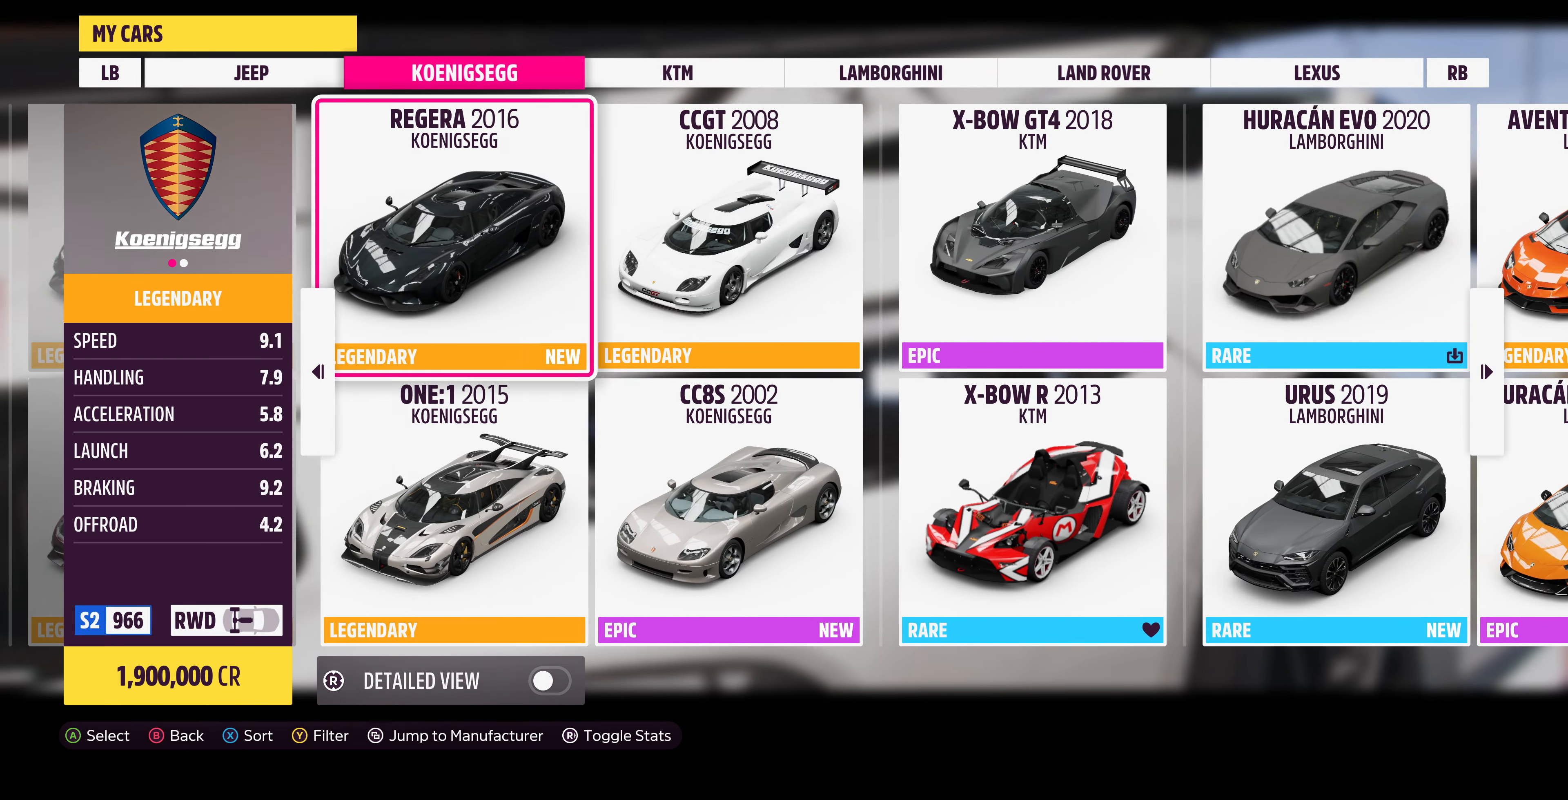
{"buttons": ["DPAD_RIGHT"], "left_stick": "center", "right_stick": "center", "events": [[33, "DPAD_RIGHT", "down"], [133, "DPAD_RIGHT", "up"], [433, "DPAD_RIGHT", "down"]]}
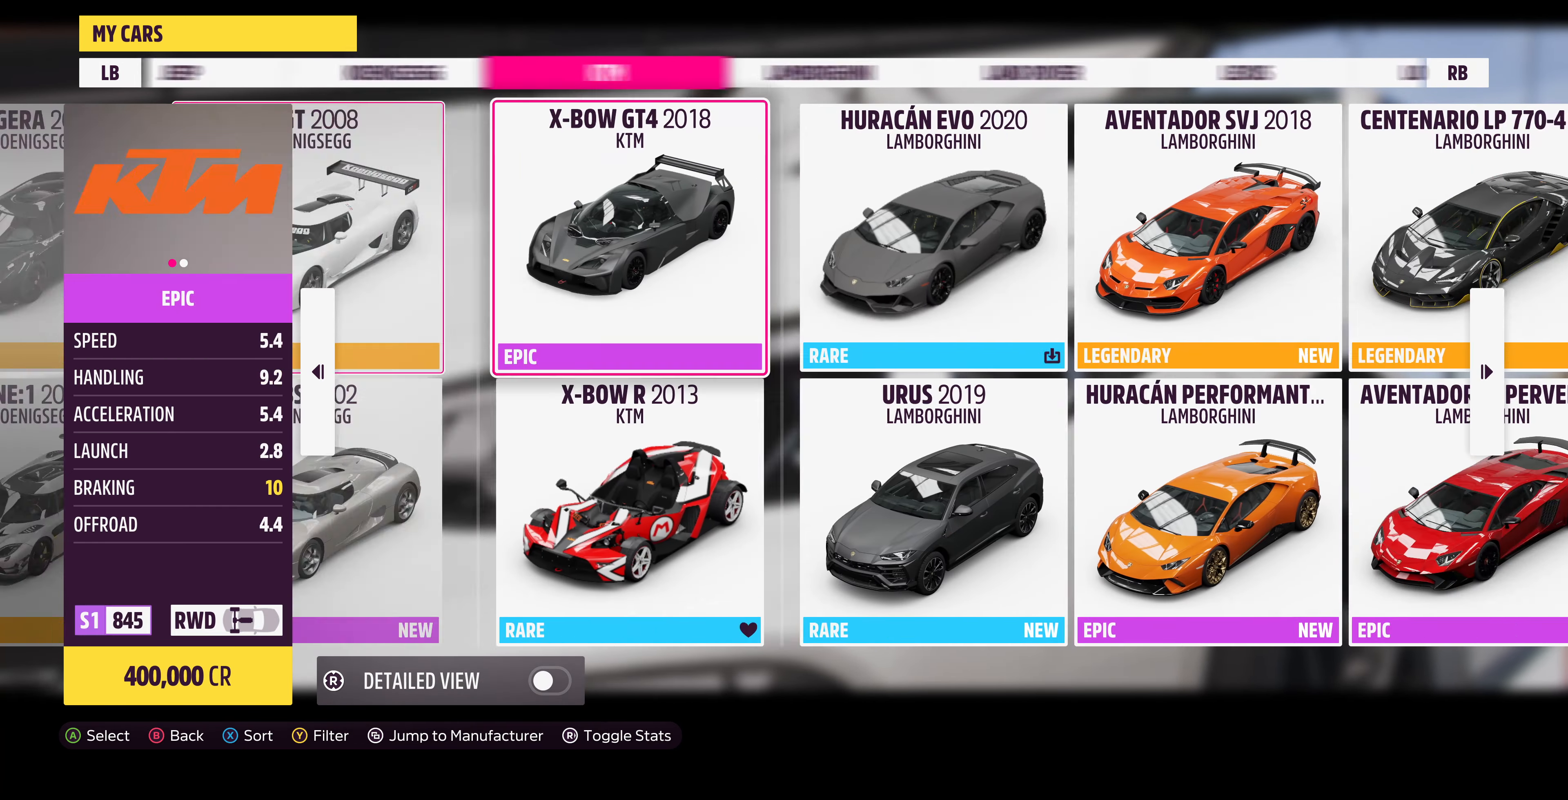
{"buttons": [], "left_stick": "center", "right_stick": "center", "events": [[33, "DPAD_RIGHT", "up"], [433, "DPAD_RIGHT", "down"], [500, "DPAD_RIGHT", "up"]]}
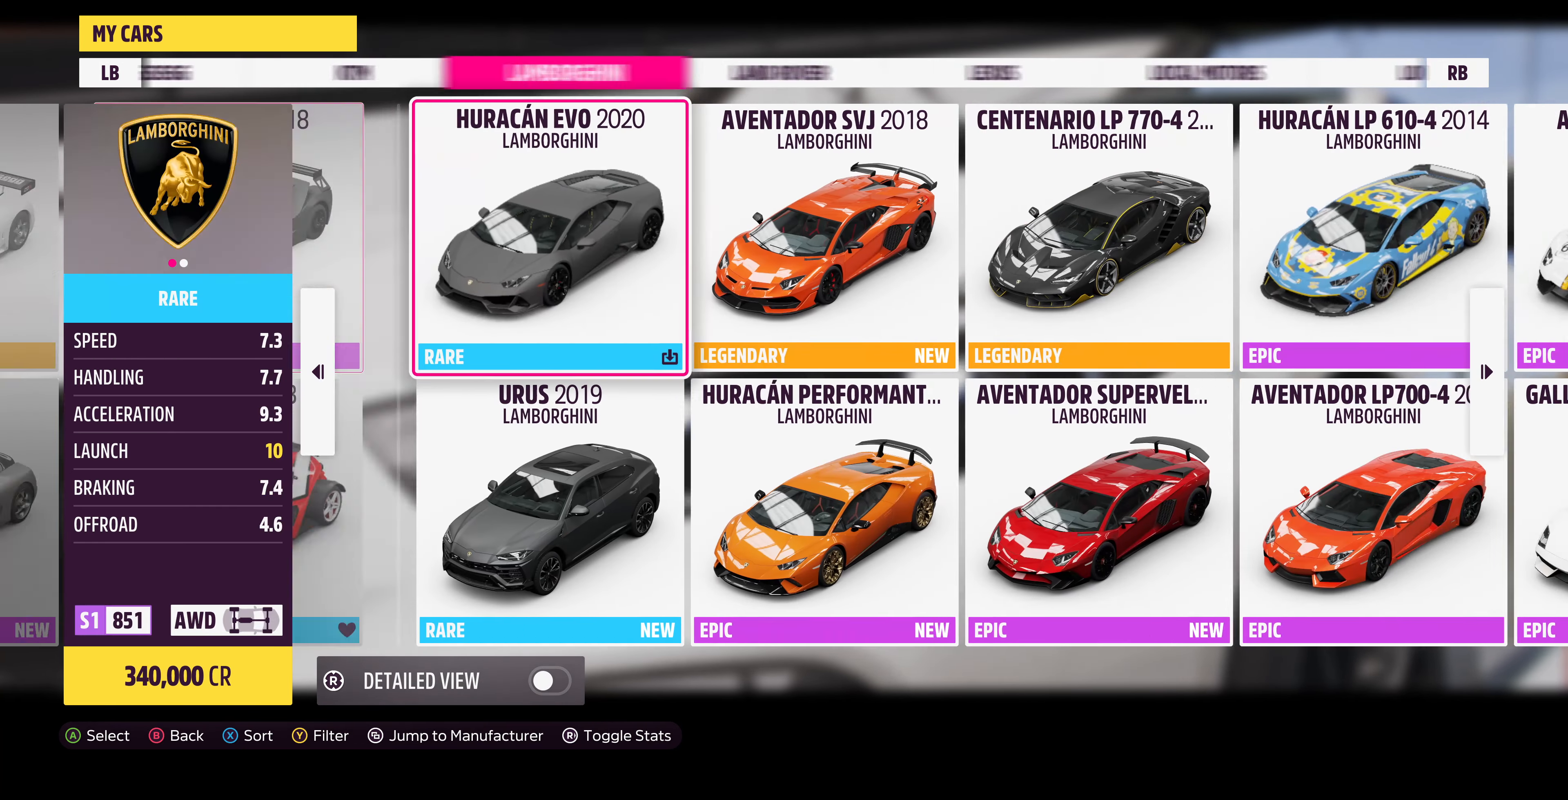
{"buttons": [], "left_stick": "center", "right_stick": "center", "events": [[333, "DPAD_RIGHT", "down"], [433, "DPAD_RIGHT", "up"]]}
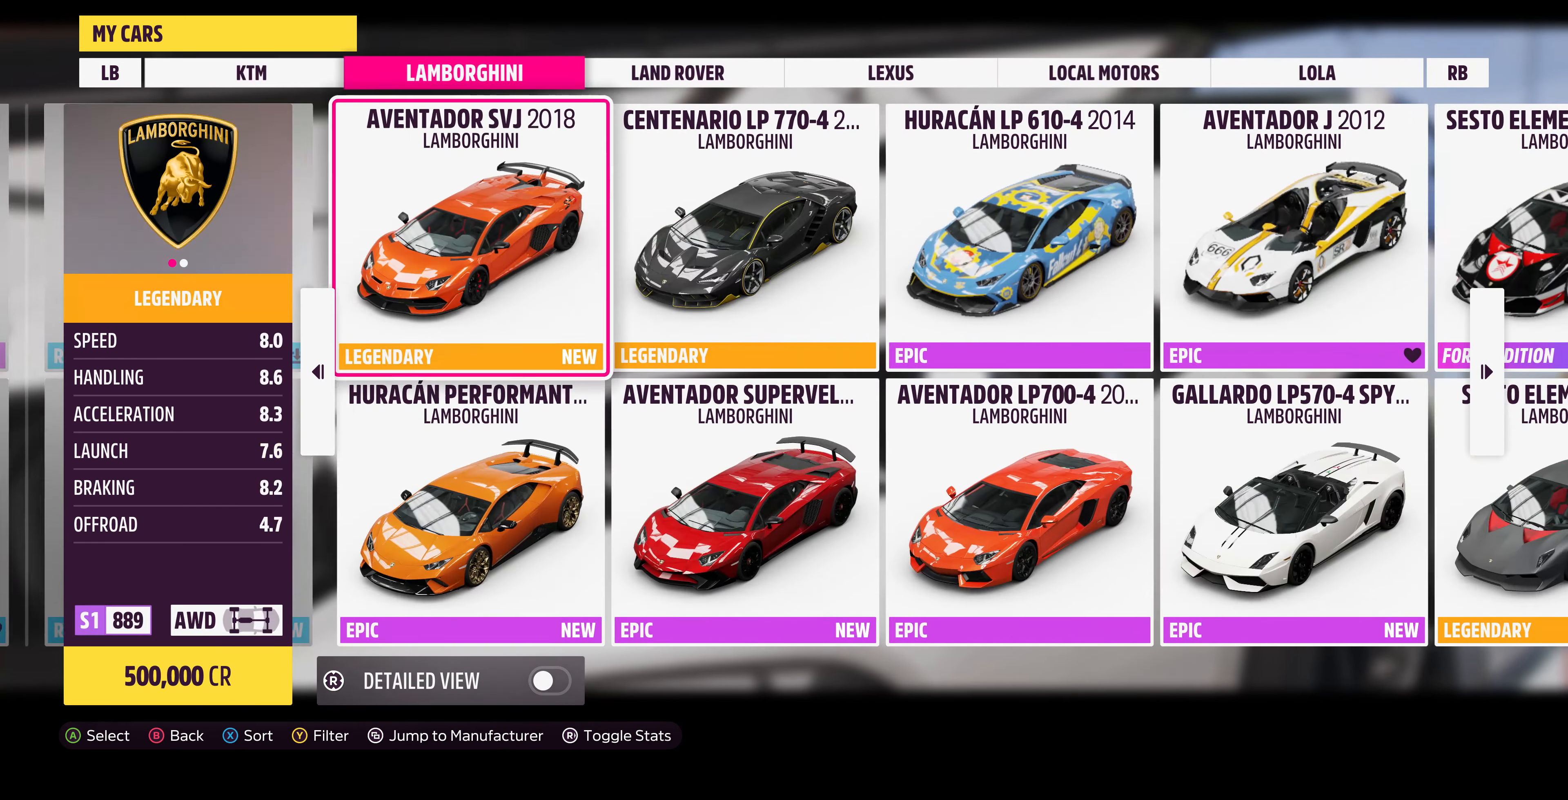
{"buttons": [], "left_stick": "center", "right_stick": "center", "events": [[200, "DPAD_RIGHT", "down"], [333, "DPAD_RIGHT", "up"]]}
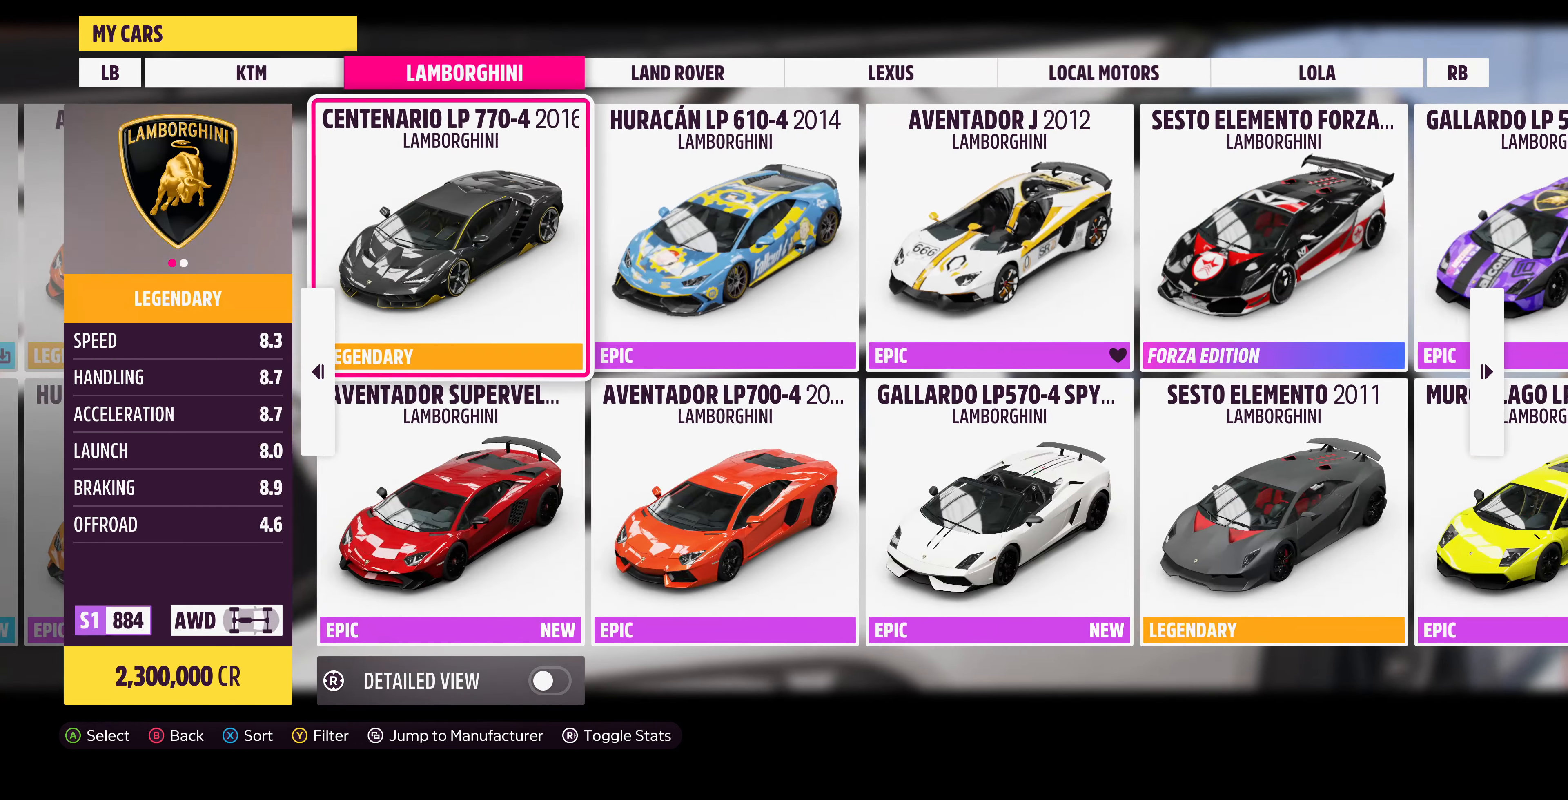
{"buttons": ["DPAD_RIGHT"], "left_stick": "center", "right_stick": "center", "events": [[67, "DPAD_RIGHT", "down"], [167, "DPAD_RIGHT", "up"], [433, "DPAD_RIGHT", "down"]]}
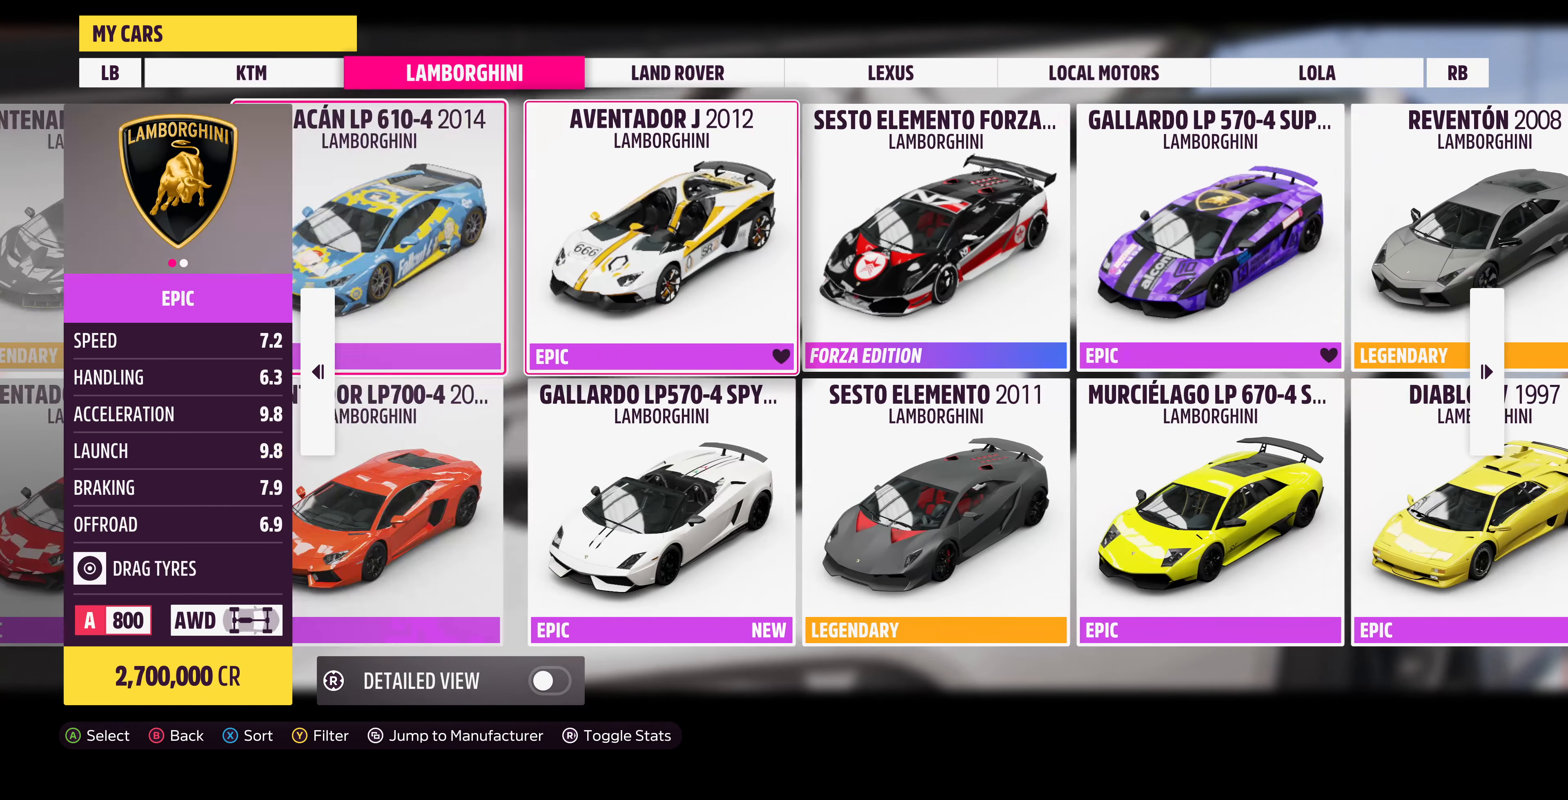
{"buttons": [], "left_stick": "center", "right_stick": "center", "events": [[100, "DPAD_RIGHT", "up"], [333, "DPAD_RIGHT", "down"], [466, "DPAD_RIGHT", "up"]]}
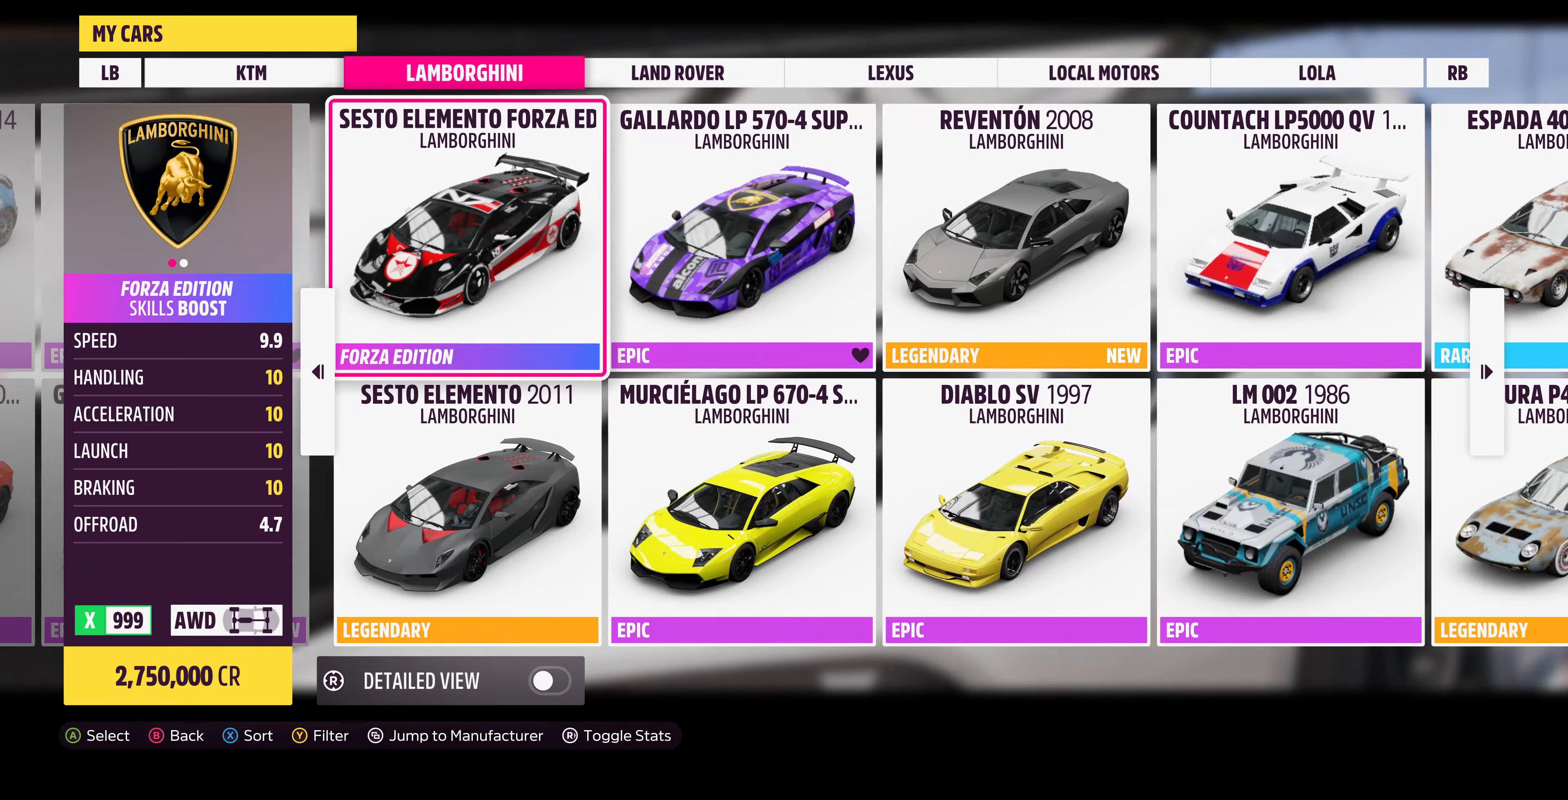
{"buttons": [], "left_stick": "center", "right_stick": "center", "events": [[200, "DPAD_RIGHT", "down"], [333, "DPAD_RIGHT", "up"]]}
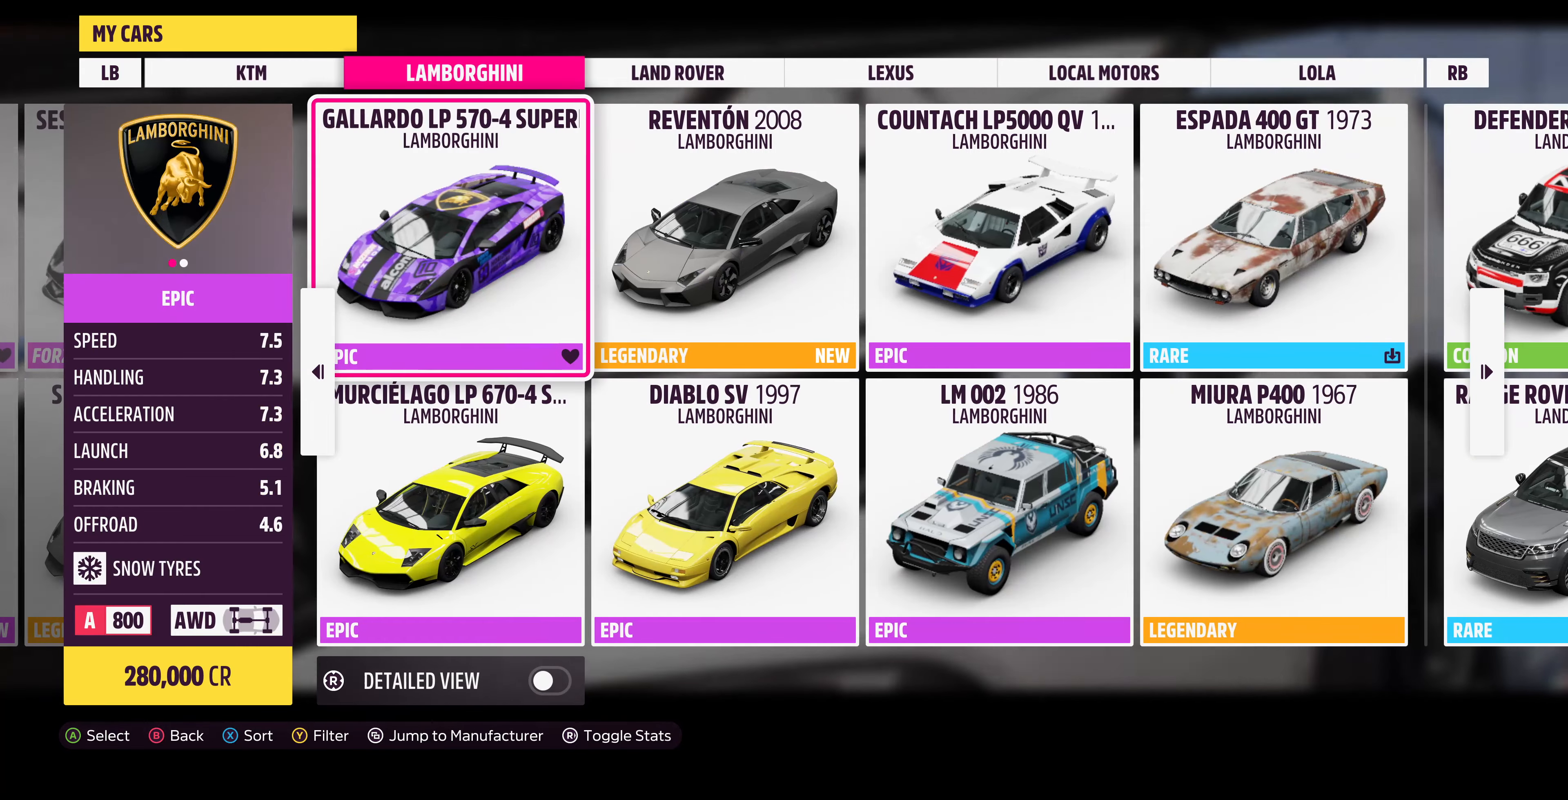
{"buttons": ["DPAD_RIGHT"], "left_stick": "center", "right_stick": "center", "events": [[66, "DPAD_RIGHT", "down"], [166, "DPAD_RIGHT", "up"], [466, "DPAD_RIGHT", "down"]]}
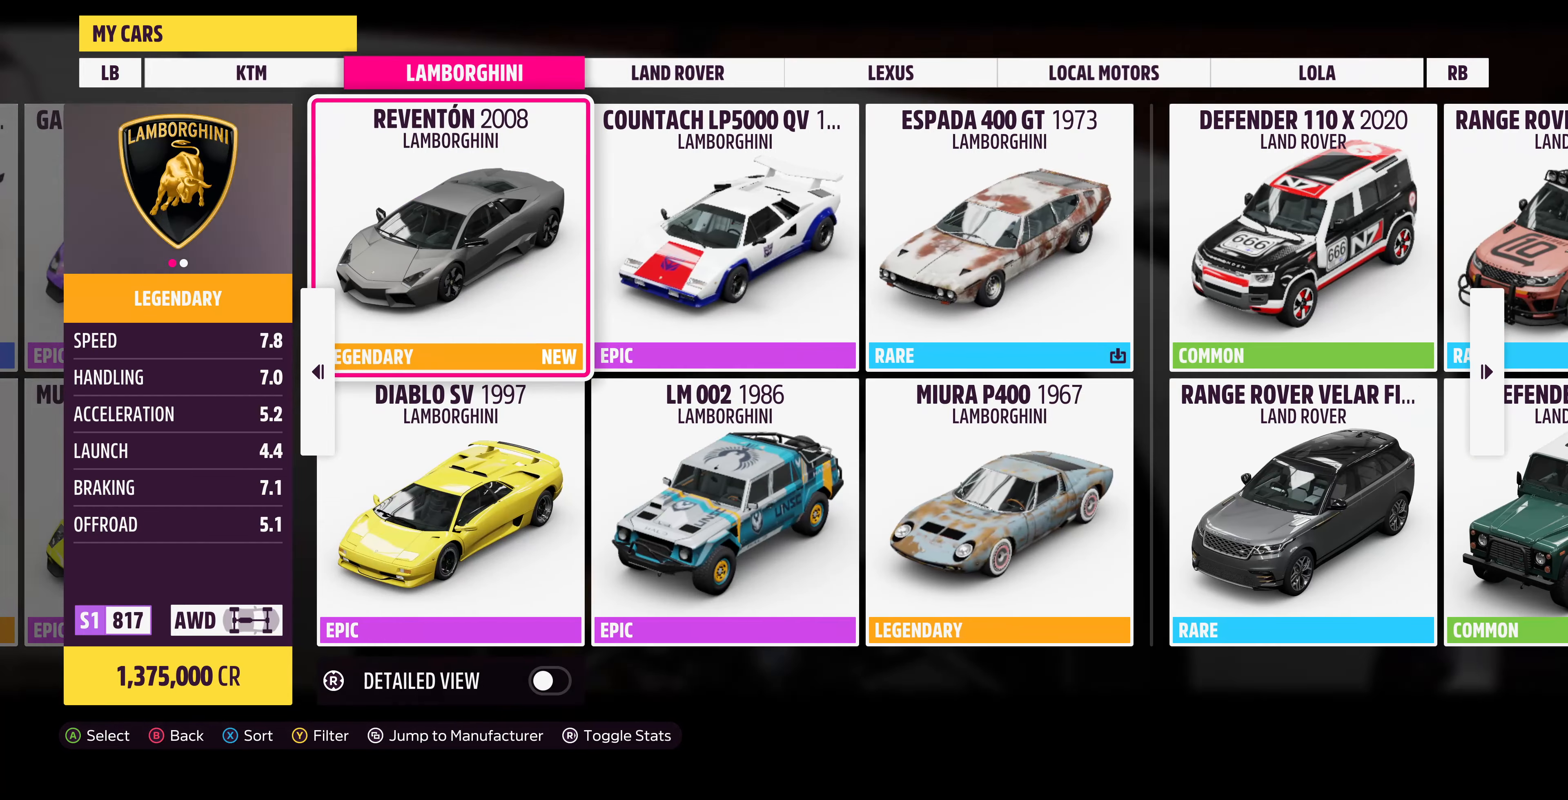
{"buttons": ["DPAD_RIGHT"], "left_stick": "center", "right_stick": "center", "events": [[100, "DPAD_RIGHT", "up"], [400, "DPAD_RIGHT", "down"]]}
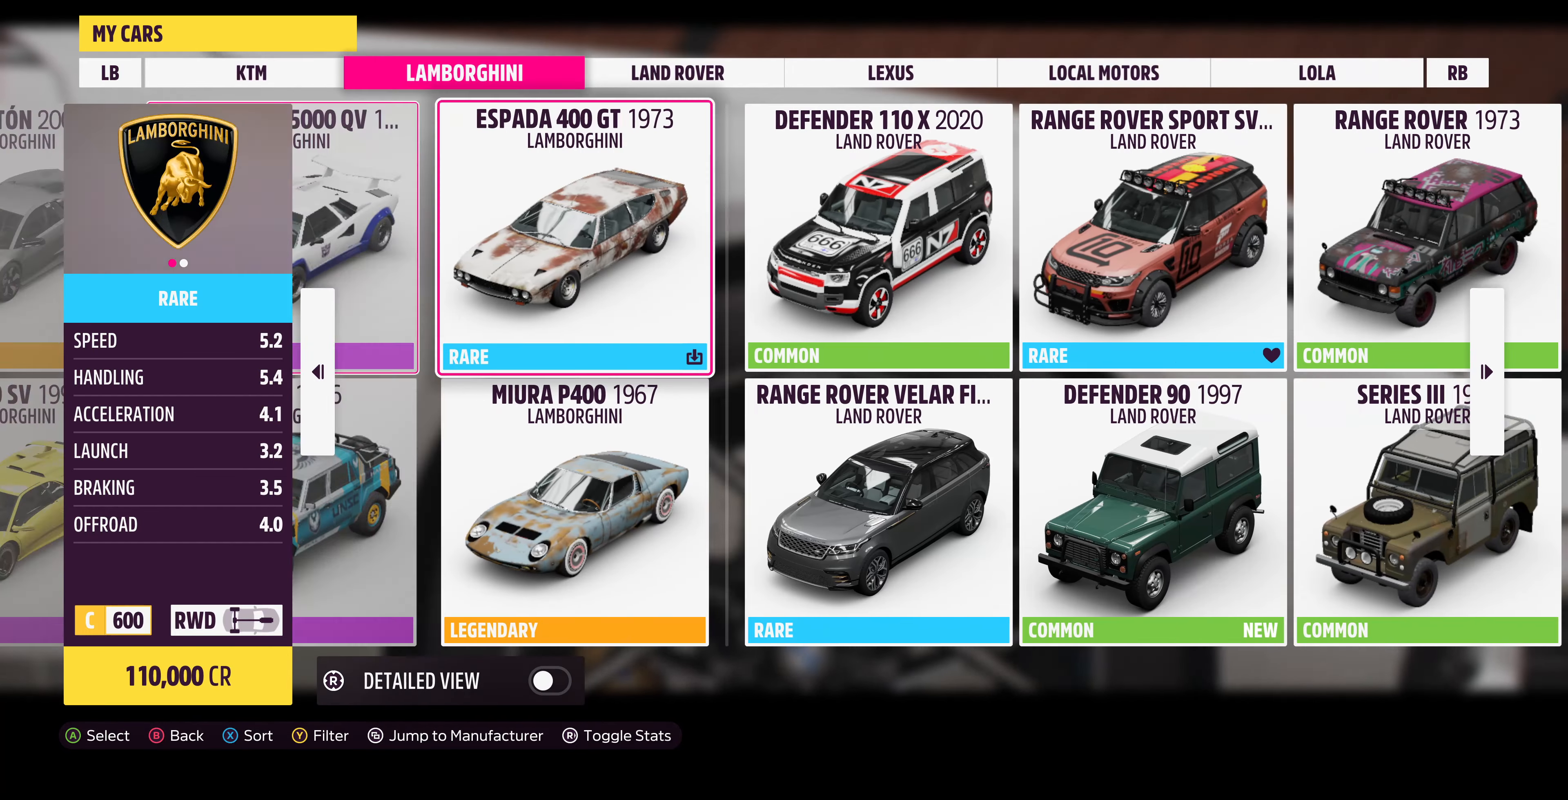
{"buttons": [], "left_stick": "center", "right_stick": "center", "events": [[33, "DPAD_RIGHT", "up"], [400, "DPAD_RIGHT", "down"], [500, "DPAD_RIGHT", "up"]]}
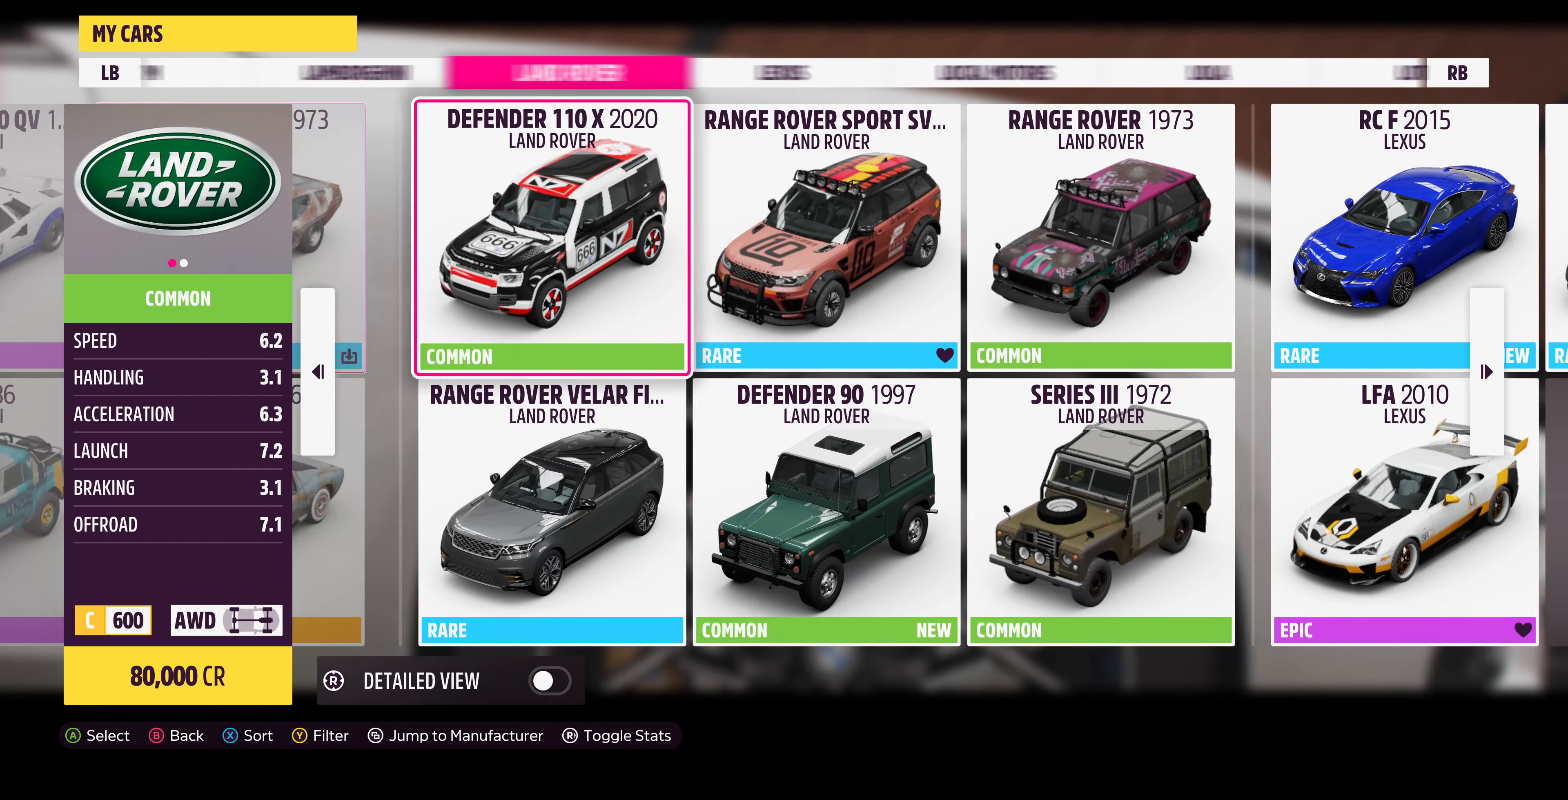
{"buttons": [], "left_stick": "center", "right_stick": "center", "events": []}
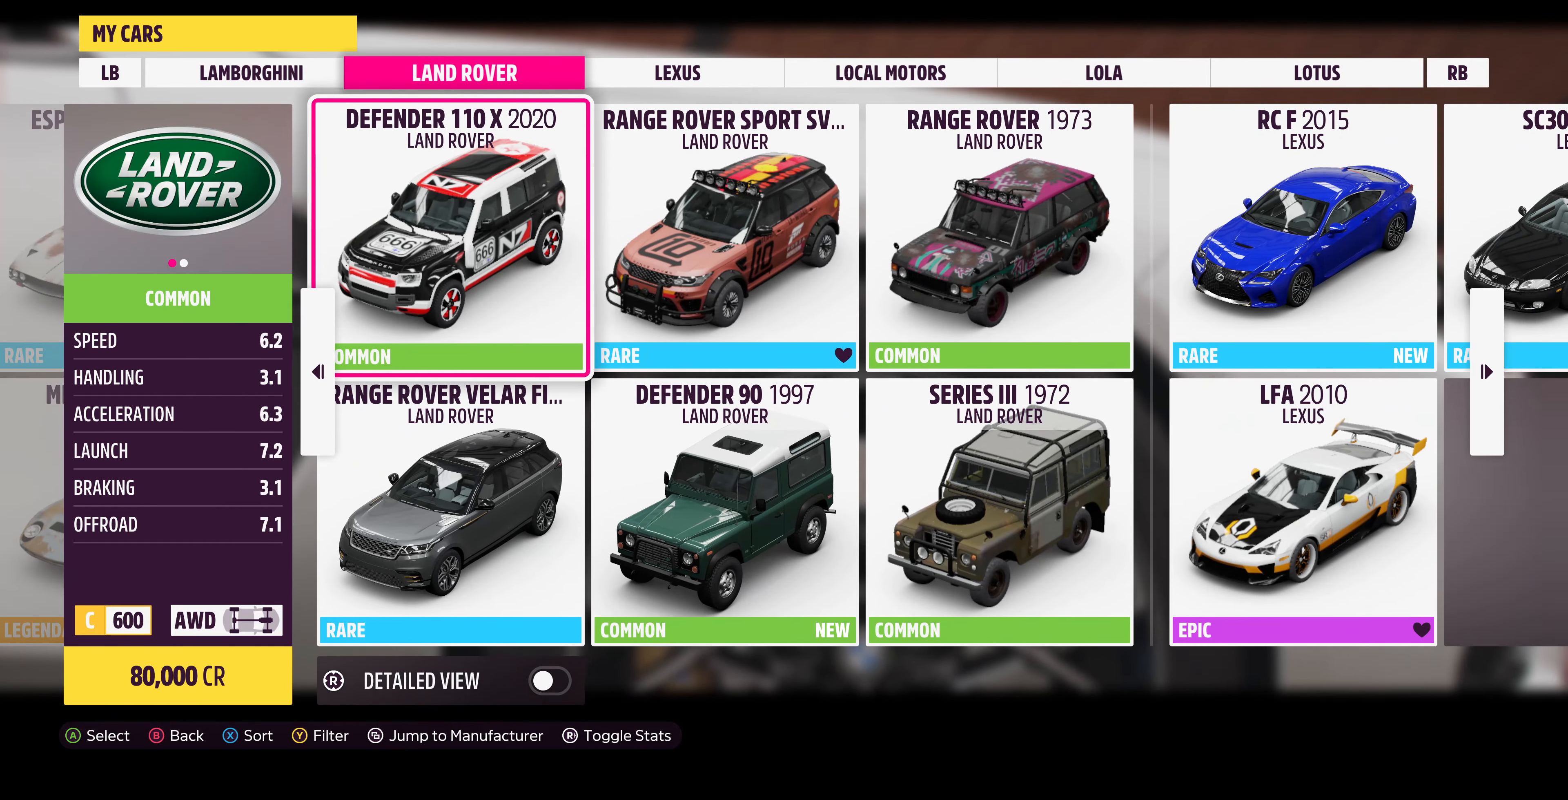
{"buttons": [], "left_stick": "center", "right_stick": "center", "events": []}
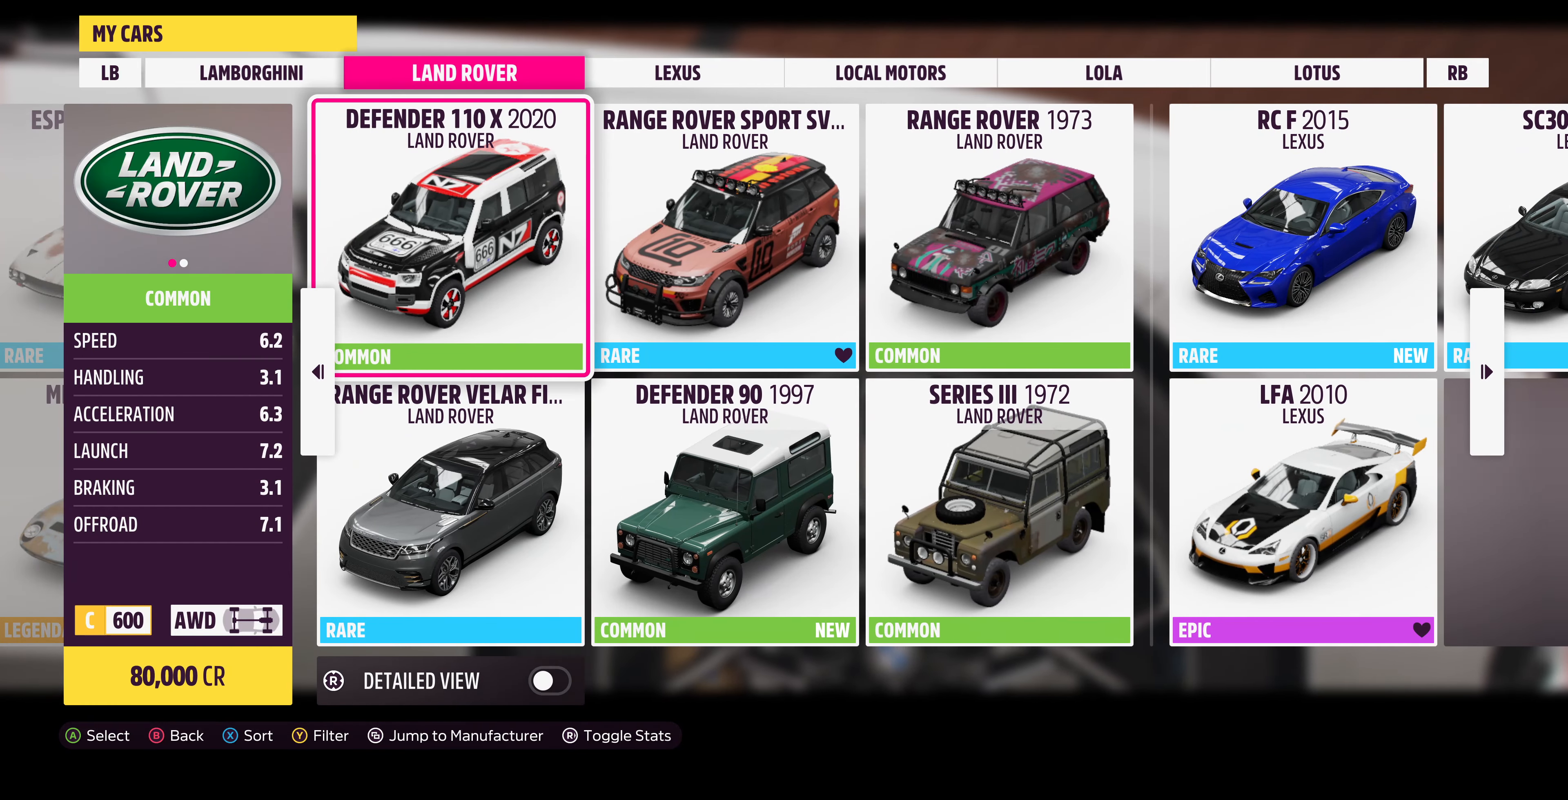
{"buttons": [], "left_stick": "center", "right_stick": "center", "events": []}
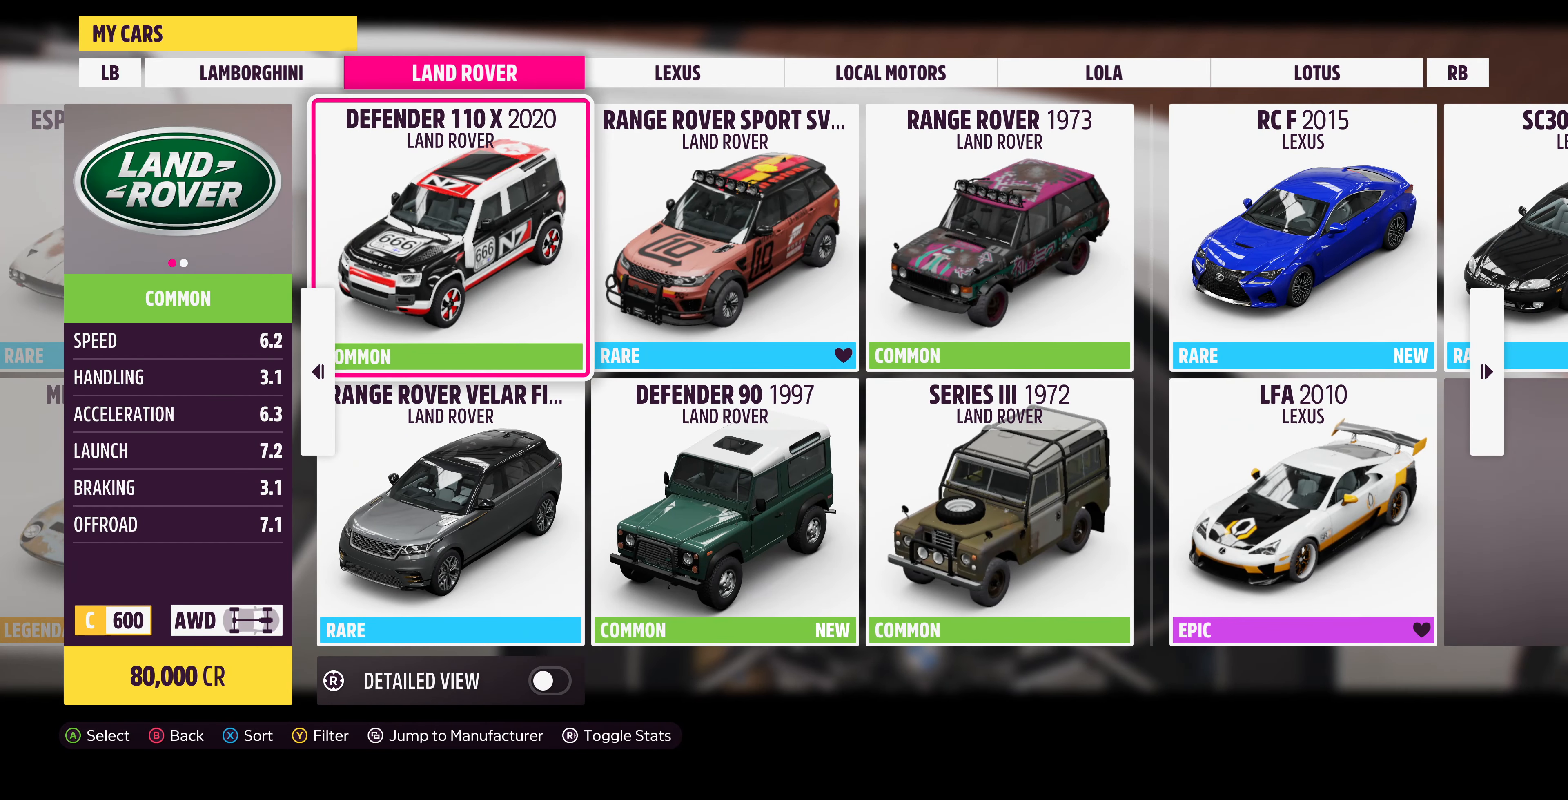
{"buttons": [], "left_stick": "center", "right_stick": "center", "events": []}
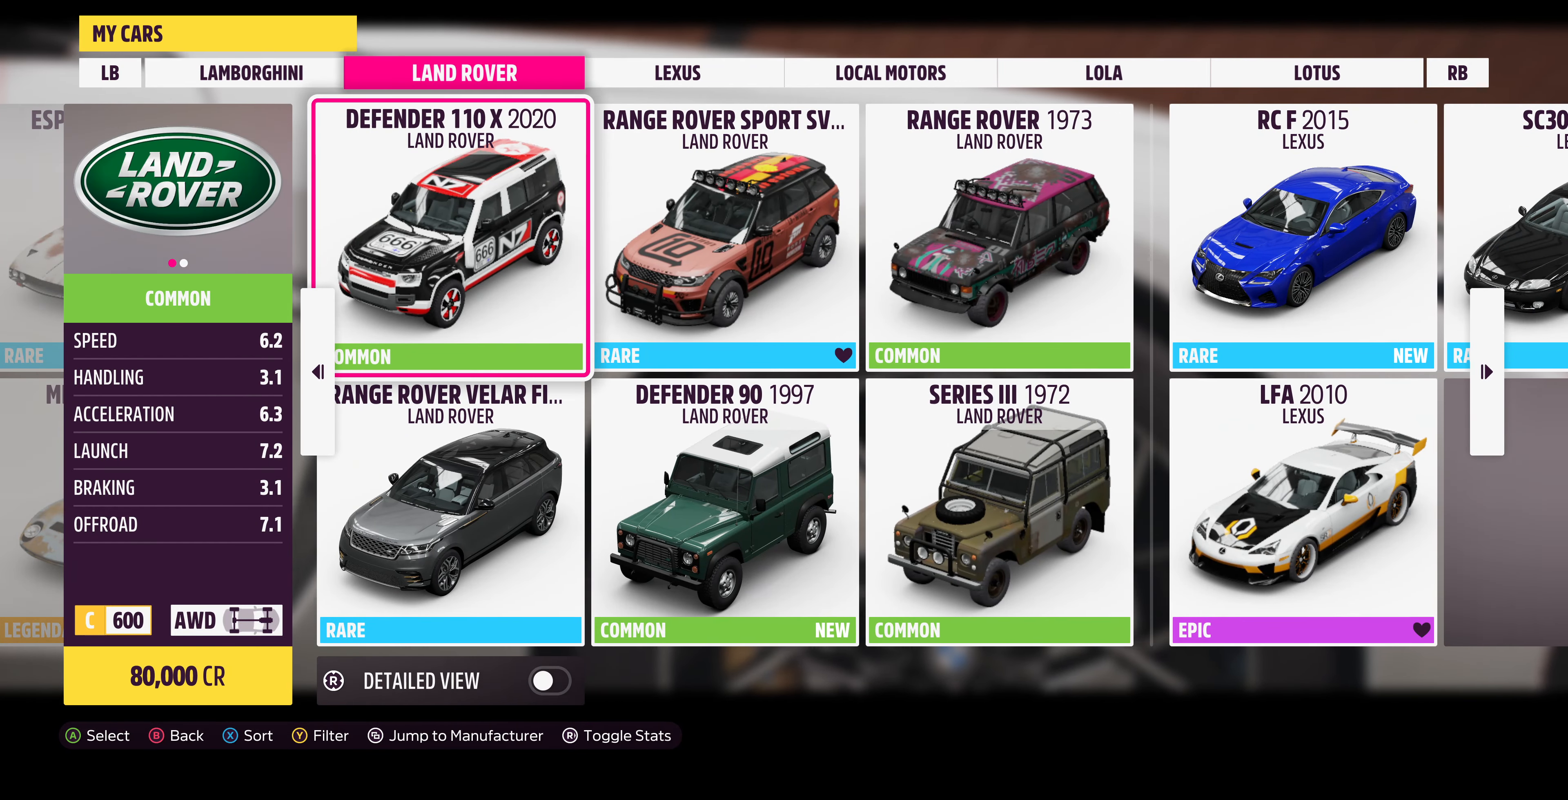
{"buttons": [], "left_stick": "center", "right_stick": "center", "events": []}
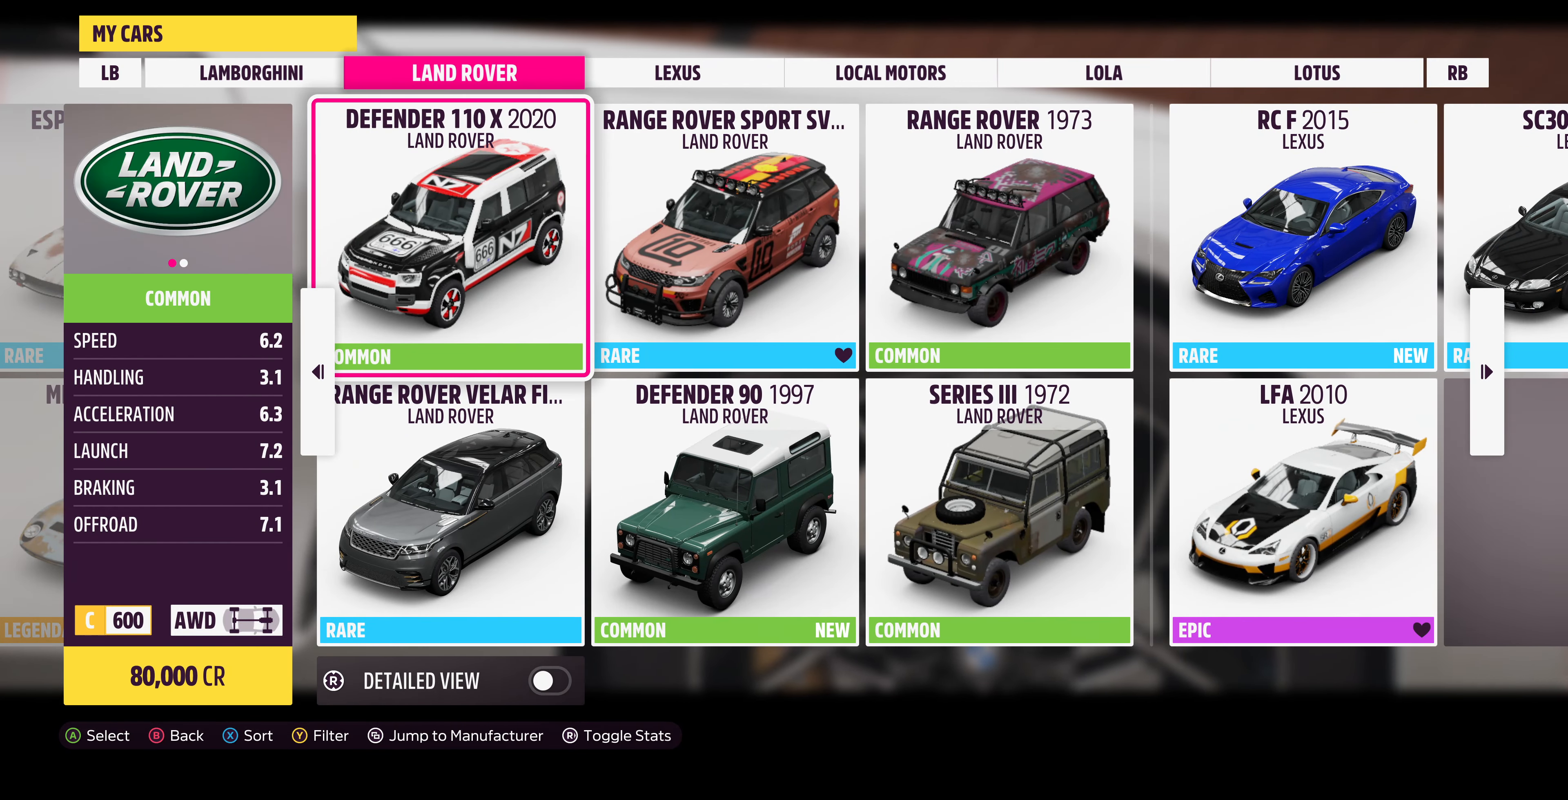
{"buttons": [], "left_stick": "center", "right_stick": "center", "events": []}
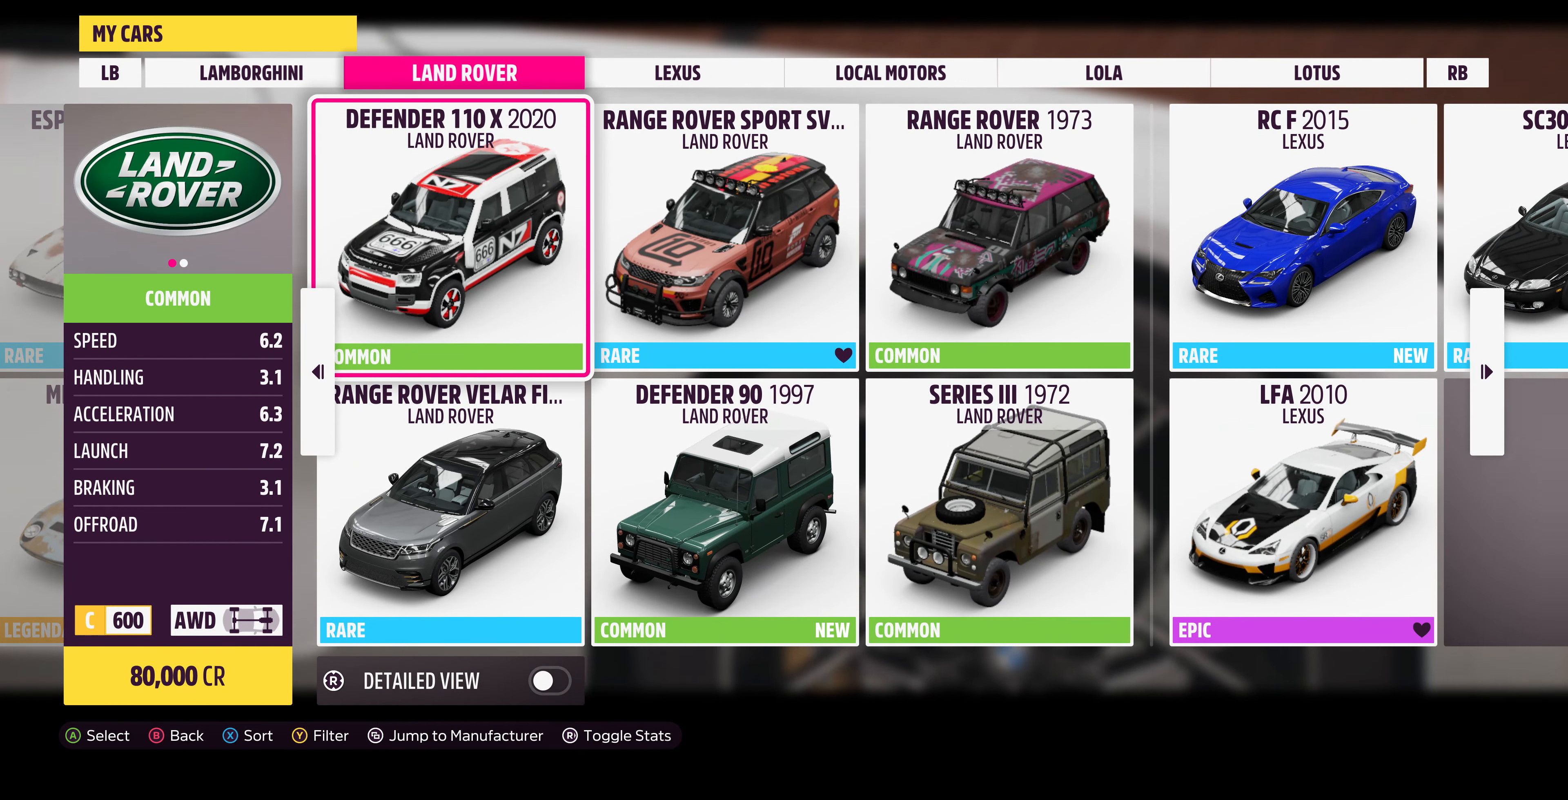
{"buttons": [], "left_stick": "center", "right_stick": "center", "events": []}